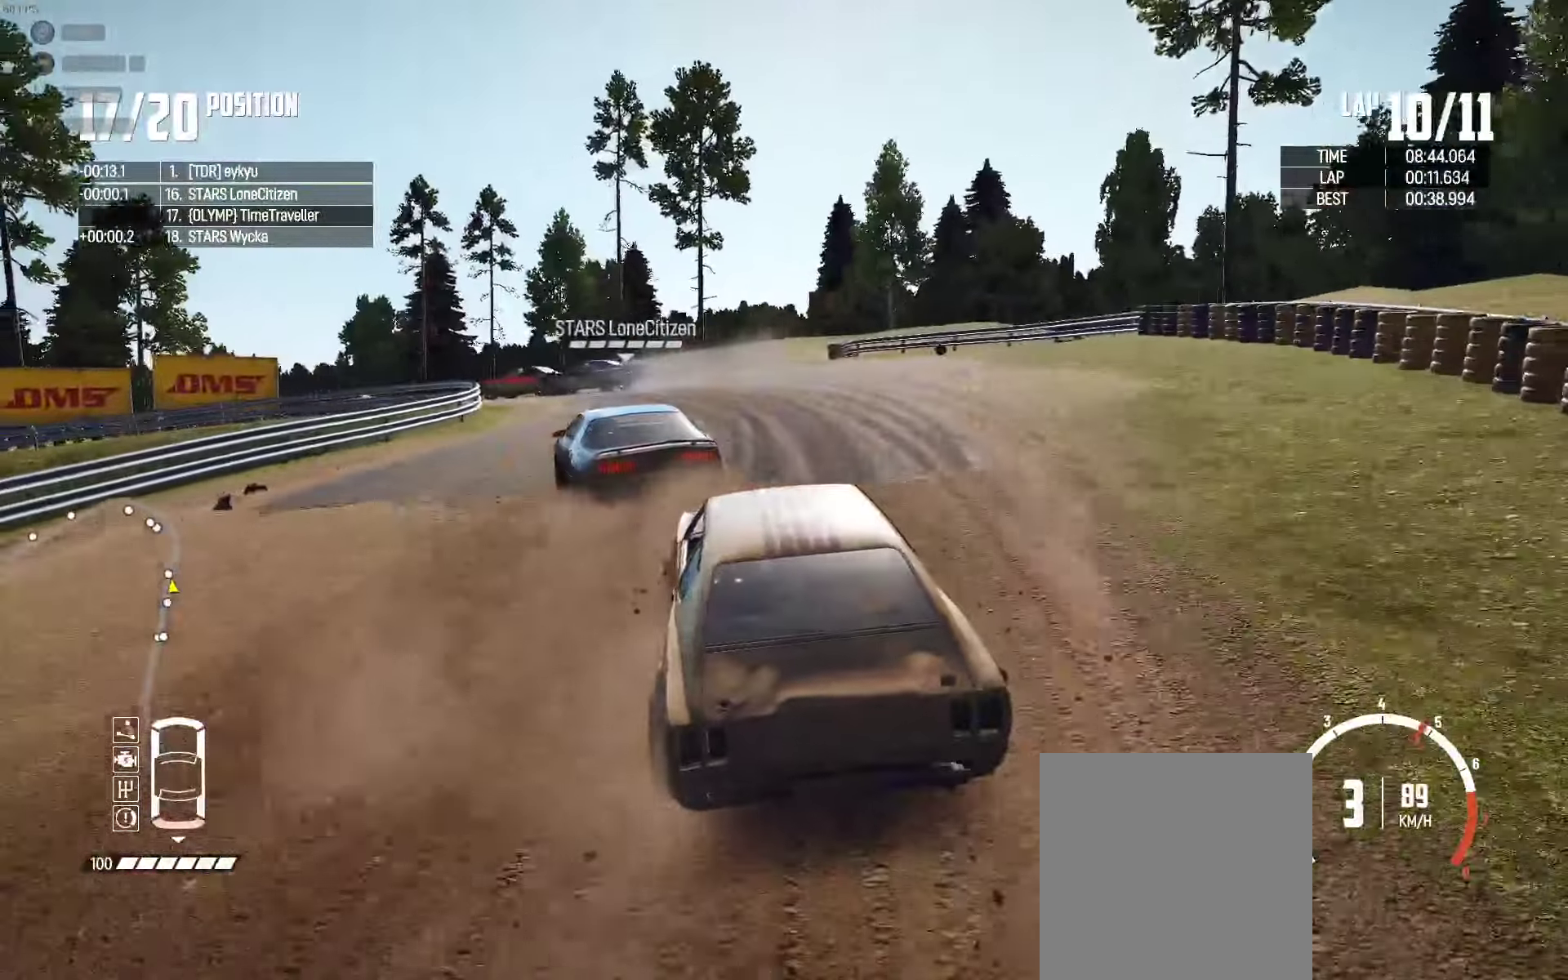
Gameplay with a controller (Xbox layout); each line is a JSON object with the inputs held at the frame after it. "events" lists button and stick changes between this image and that frame as [ms after this image, input, new state], when the widget could be followed in between.
{"buttons": ["R2"], "left_stick": "left", "right_stick": "center", "events": [[167, "R2", "up"], [384, "R2", "down"]]}
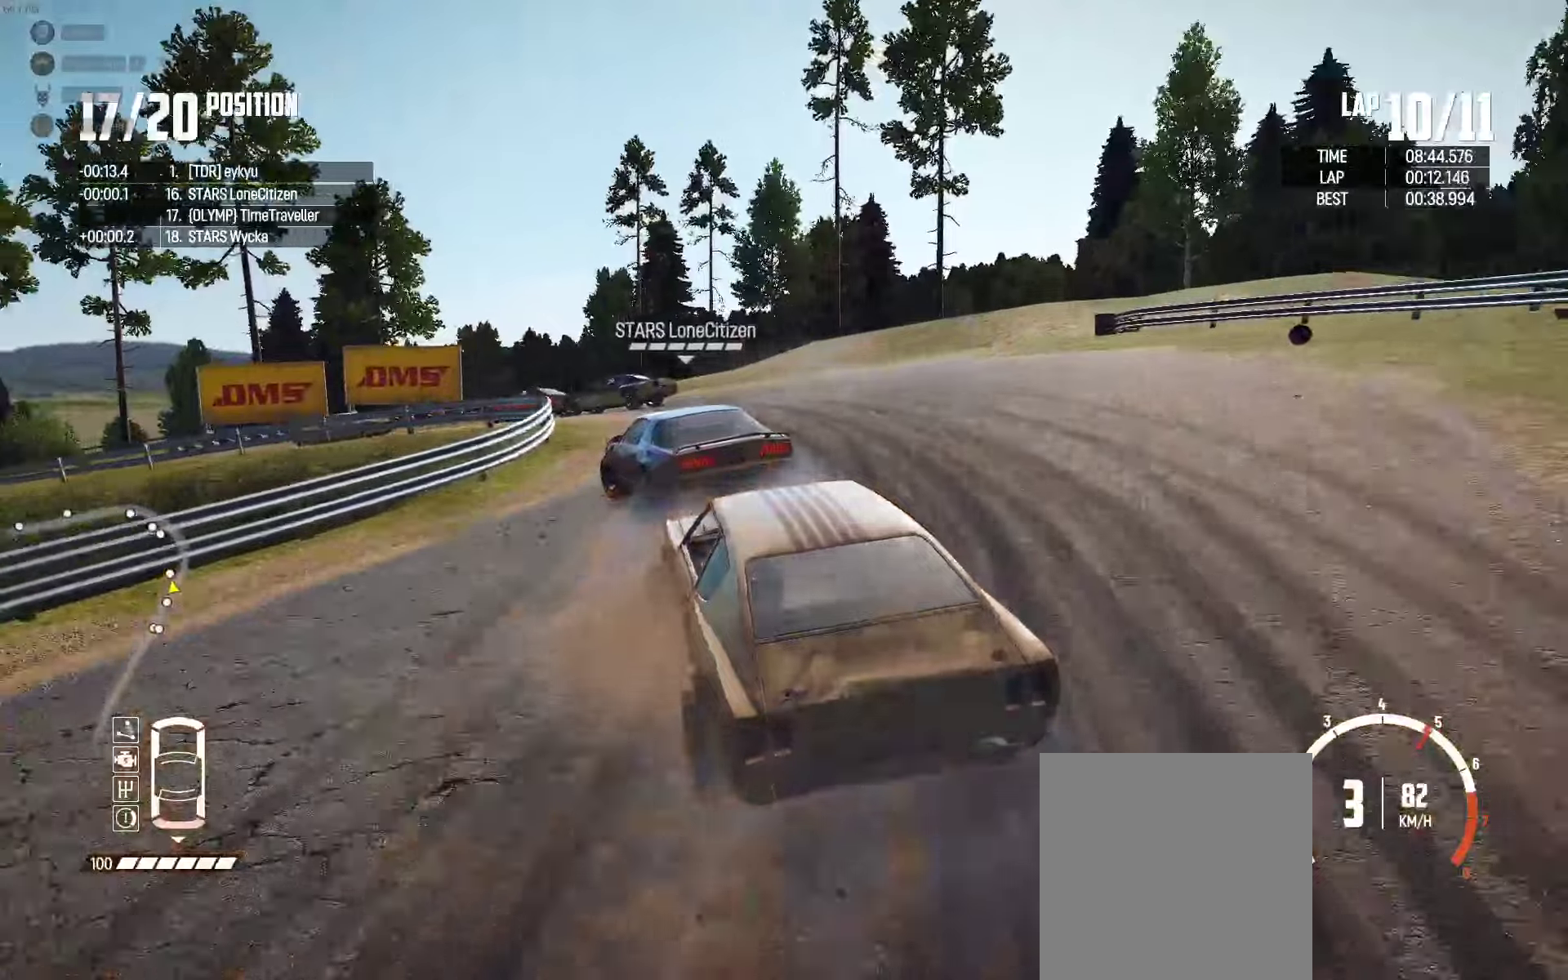
{"buttons": ["R2"], "left_stick": "up-left", "right_stick": "center", "events": [[33, "R2", "up"], [133, "left_stick", "up"], [183, "left_stick", "up-right"], [283, "right_stick", "down"], [350, "left_stick", "up-left"], [433, "right_stick", "center"], [466, "R2", "down"]]}
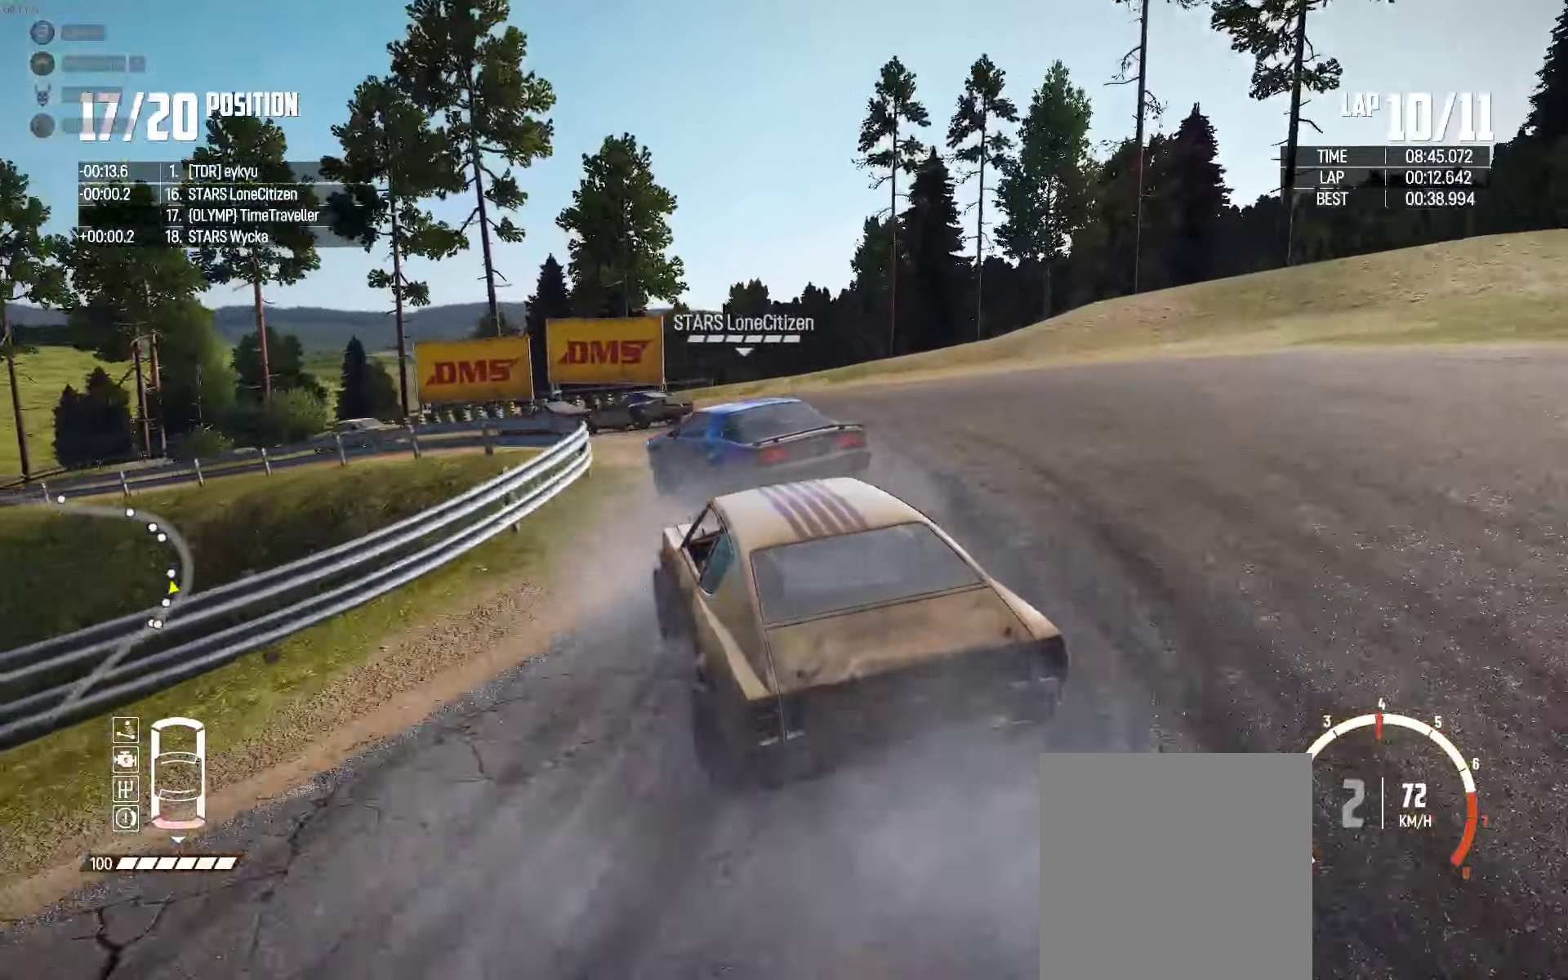
{"buttons": ["R2"], "left_stick": "right", "right_stick": "center", "events": [[166, "left_stick", "up-right"], [333, "left_stick", "center"], [500, "left_stick", "right"]]}
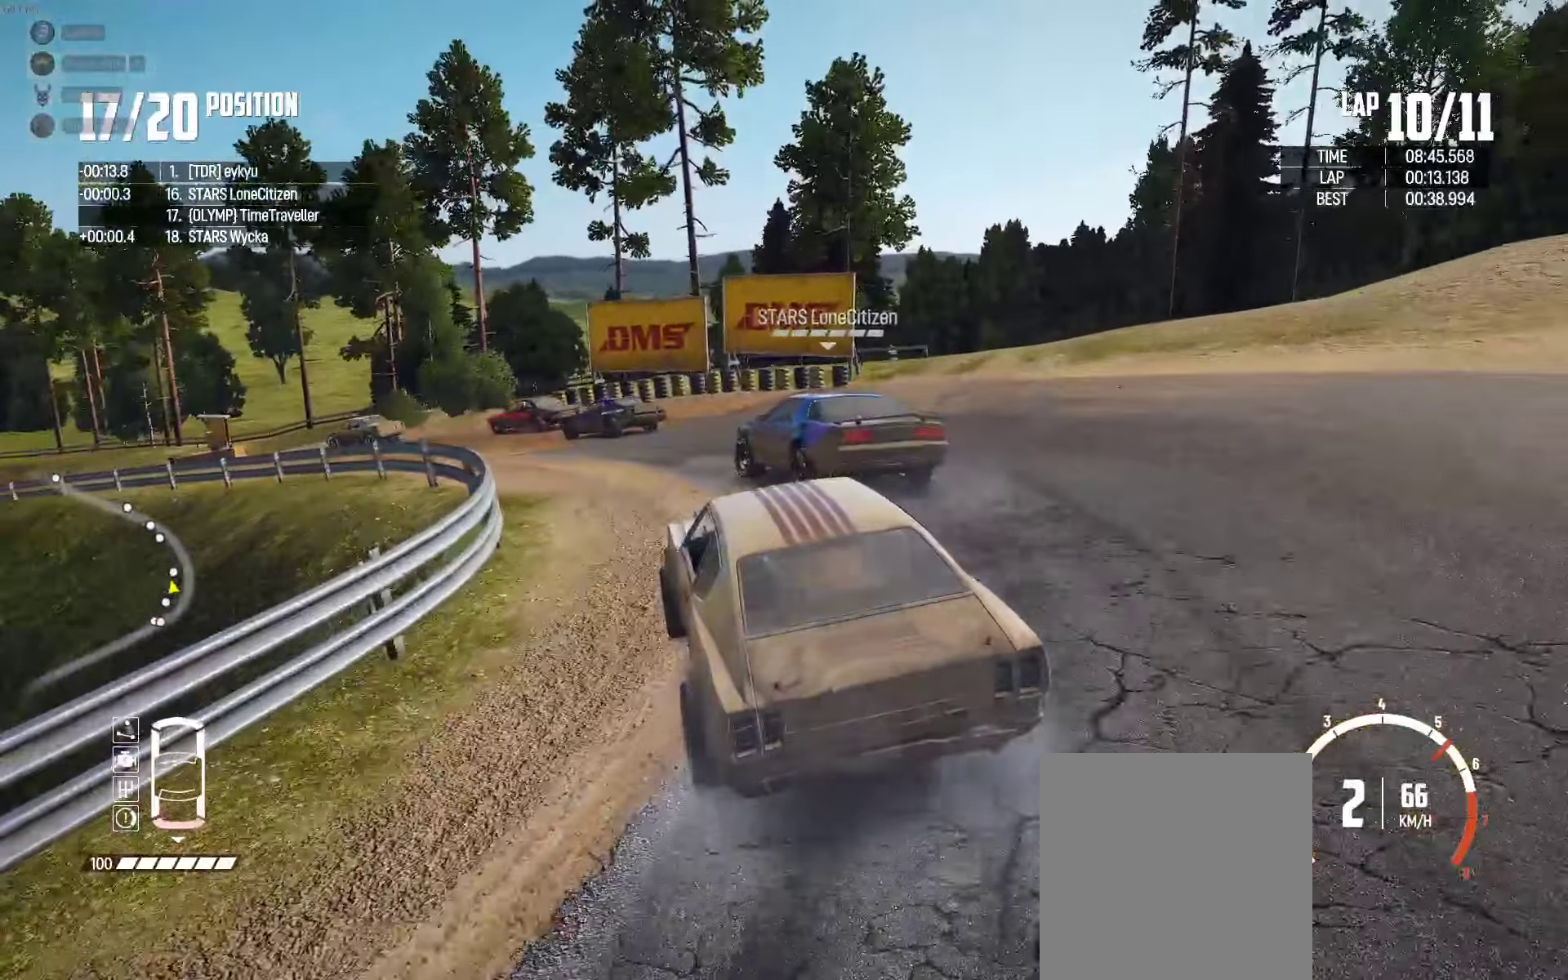
{"buttons": ["R2"], "left_stick": "left", "right_stick": "center", "events": [[133, "R2", "up"], [166, "left_stick", "center"], [183, "R2", "down"], [300, "left_stick", "left"]]}
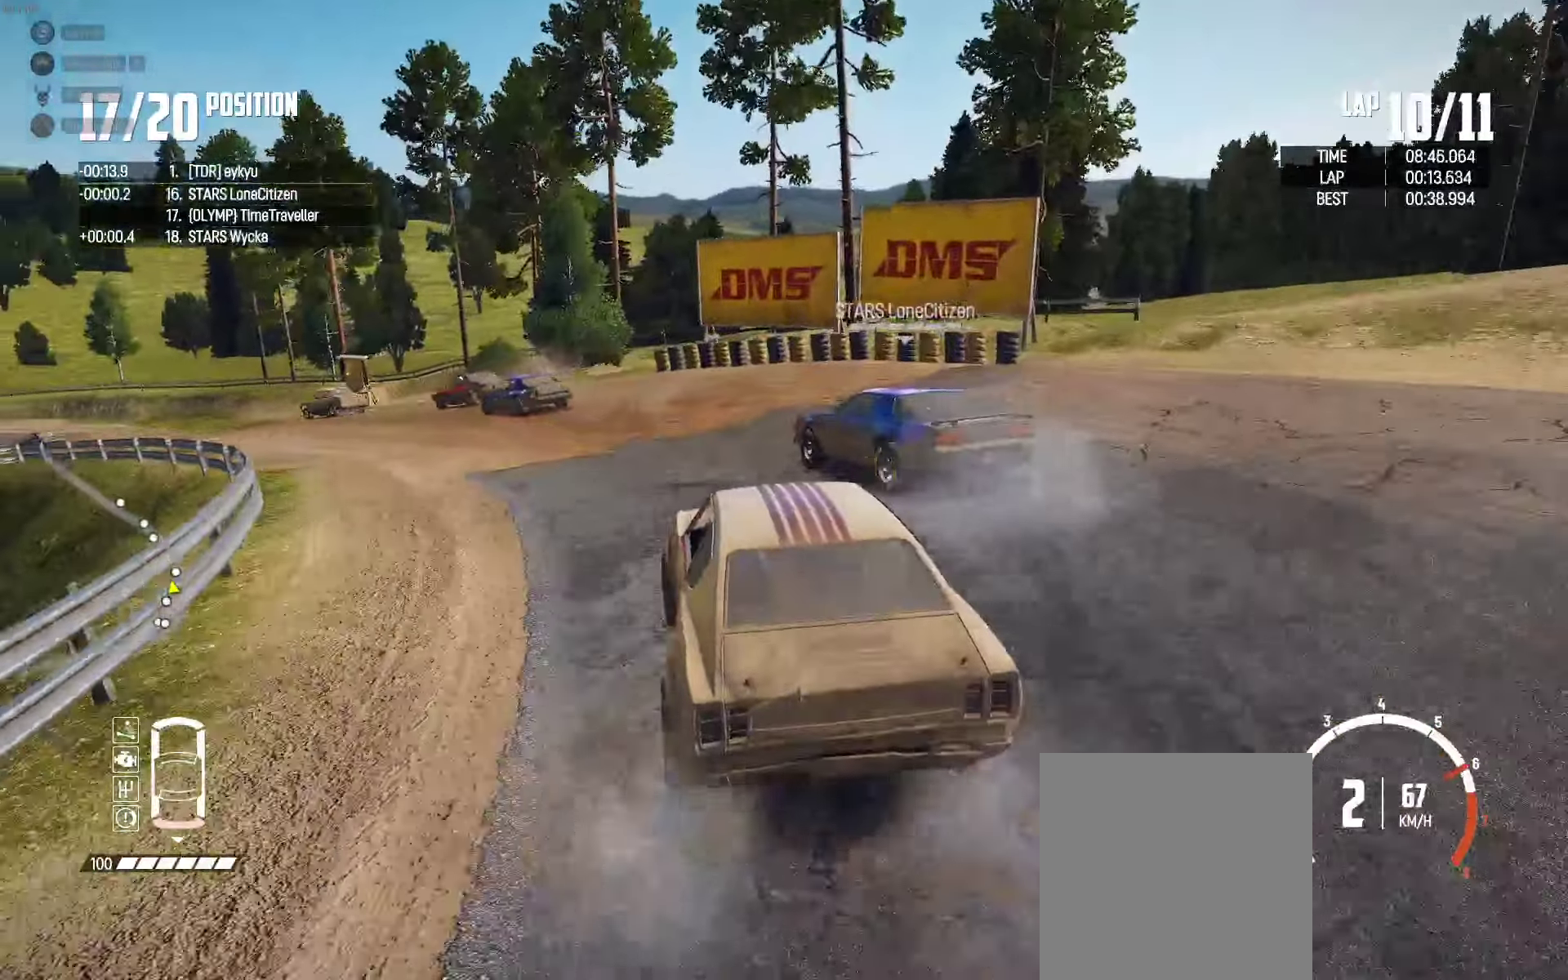
{"buttons": ["R2"], "left_stick": "center", "right_stick": "center", "events": [[33, "R2", "up"], [83, "R2", "down"], [166, "left_stick", "center"], [333, "left_stick", "left"], [466, "left_stick", "center"]]}
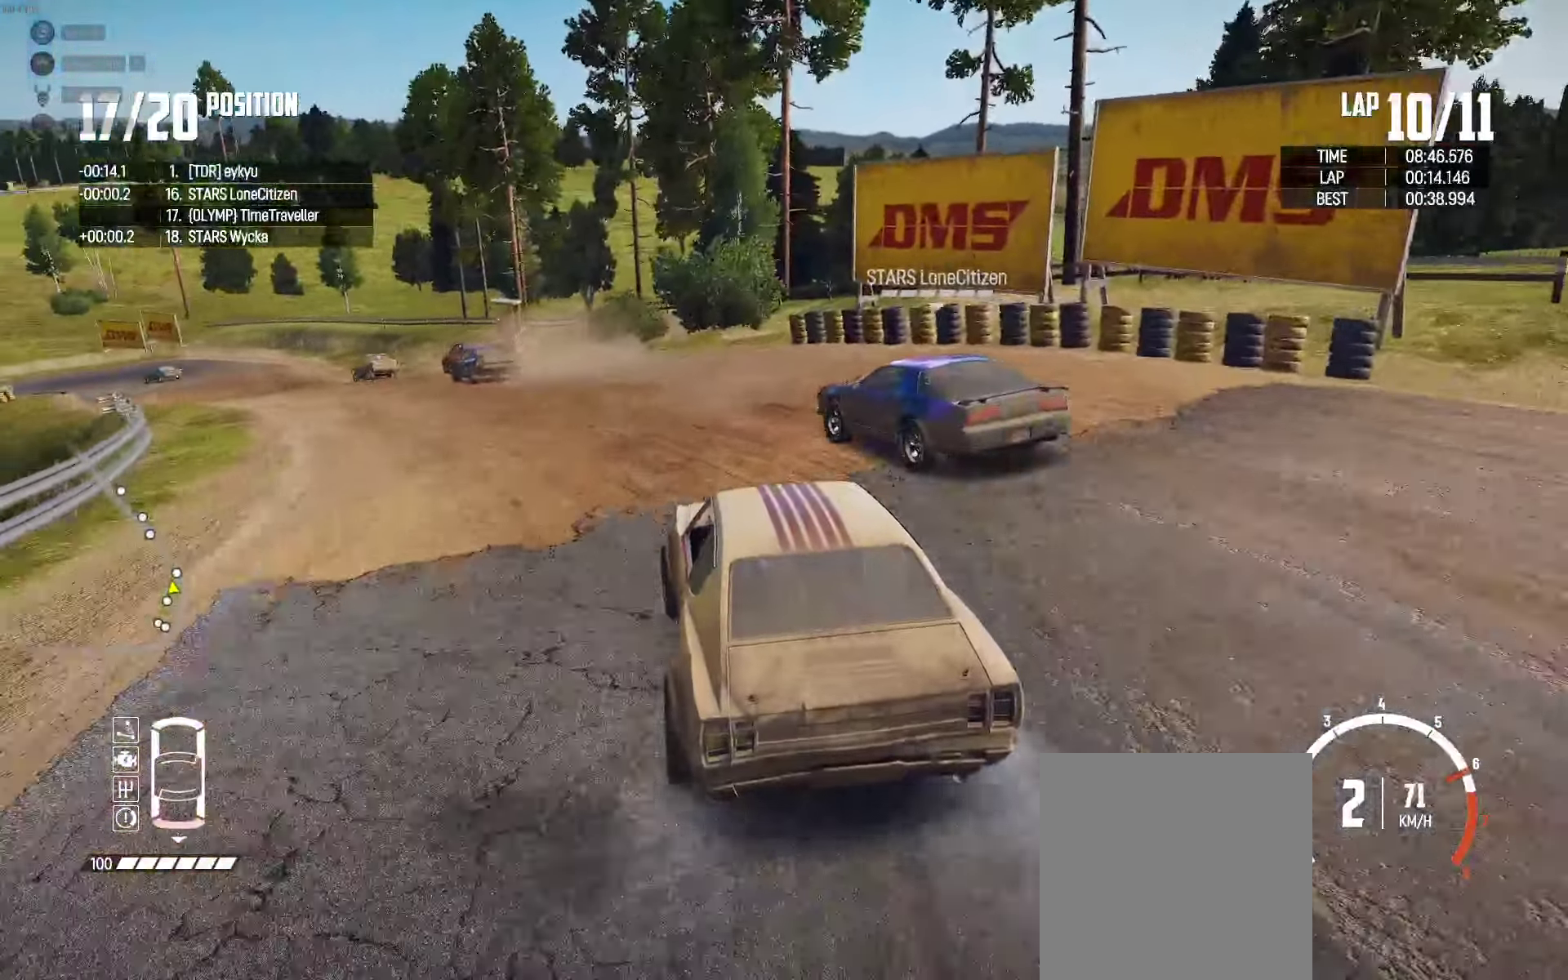
{"buttons": ["R2"], "left_stick": "left", "right_stick": "center", "events": [[166, "left_stick", "left"]]}
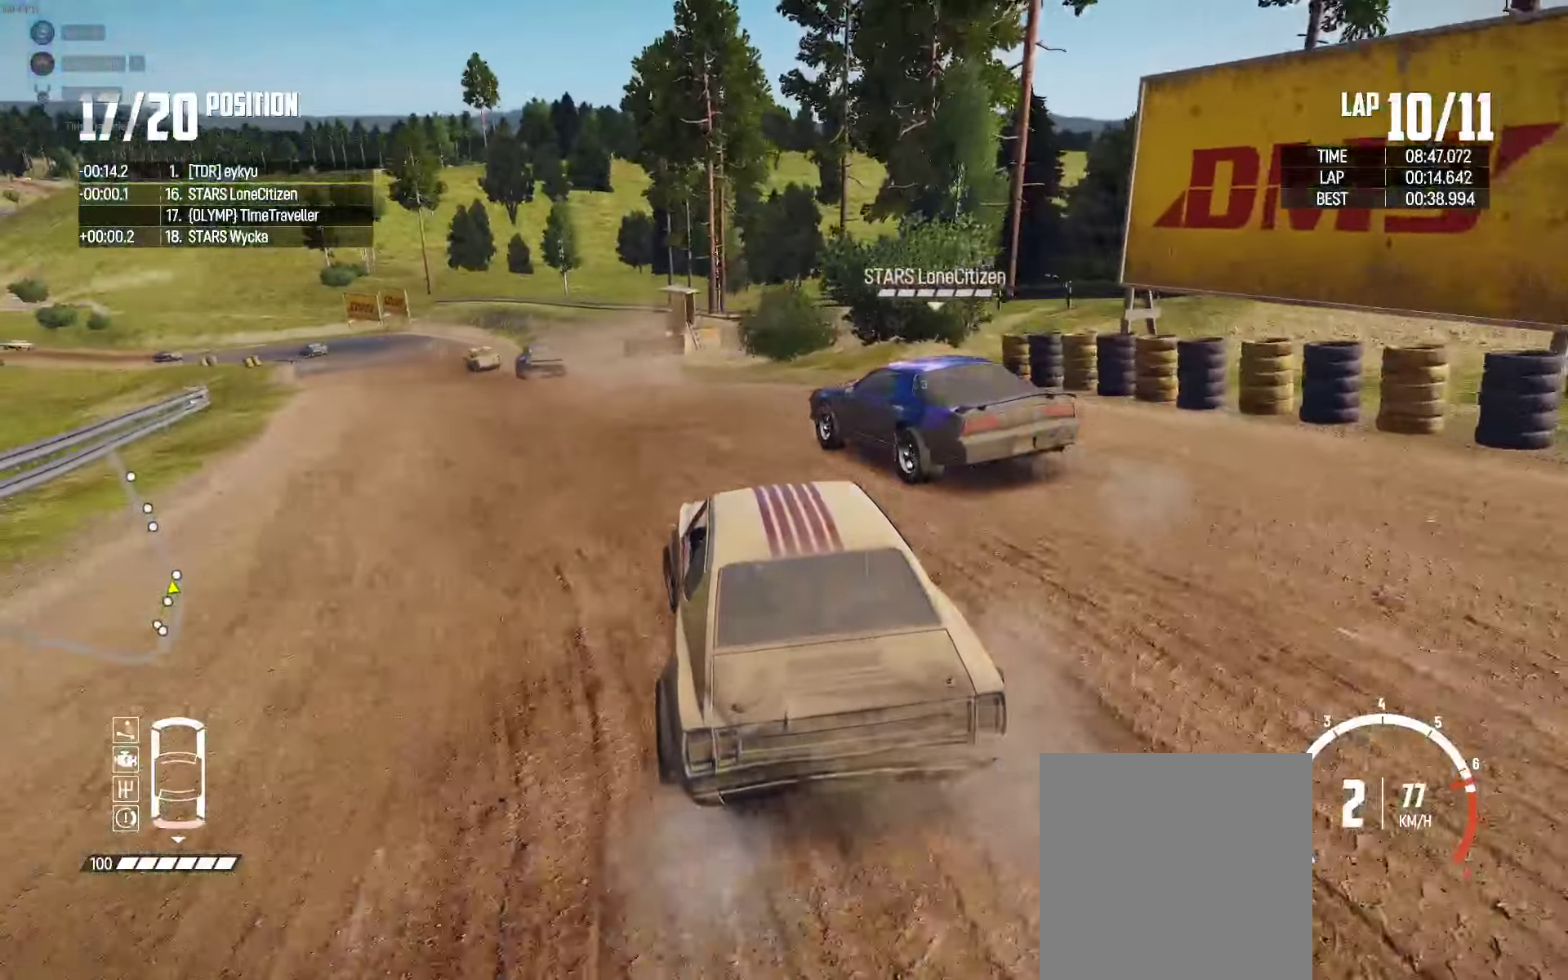
{"buttons": ["R2"], "left_stick": "center", "right_stick": "up", "events": [[83, "left_stick", "center"], [216, "left_stick", "left"], [333, "left_stick", "center"], [383, "left_stick", "right"], [450, "right_stick", "up"], [483, "left_stick", "center"]]}
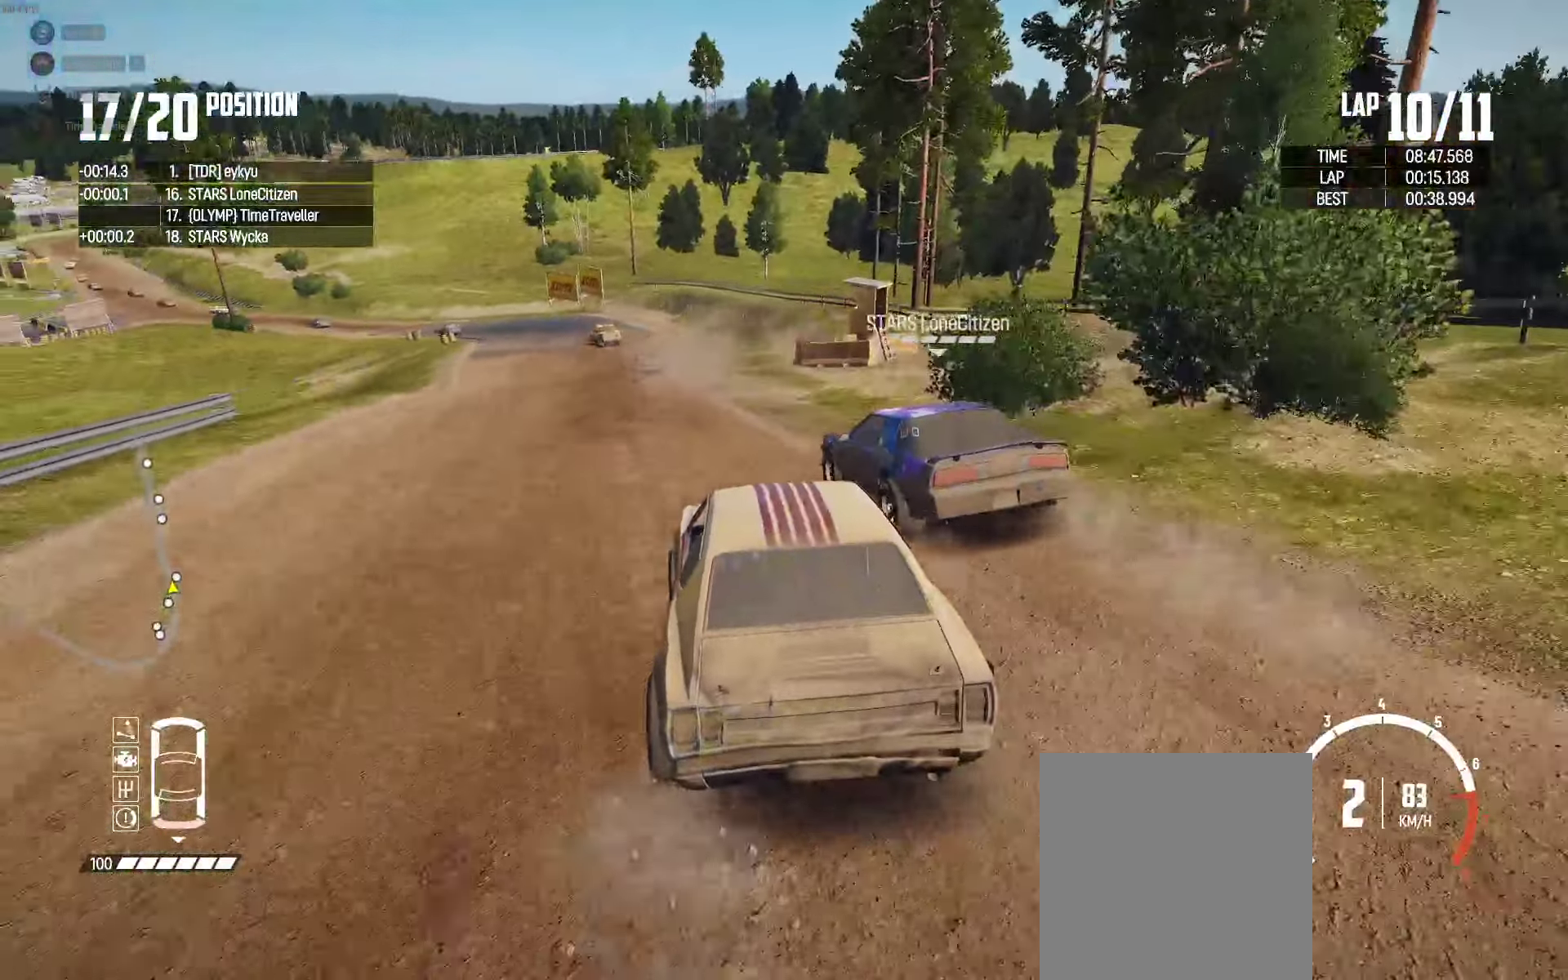
{"buttons": ["R2"], "left_stick": "center", "right_stick": "center", "events": [[16, "left_stick", "left"], [50, "right_stick", "center"], [216, "left_stick", "center"], [383, "left_stick", "right"], [483, "left_stick", "center"]]}
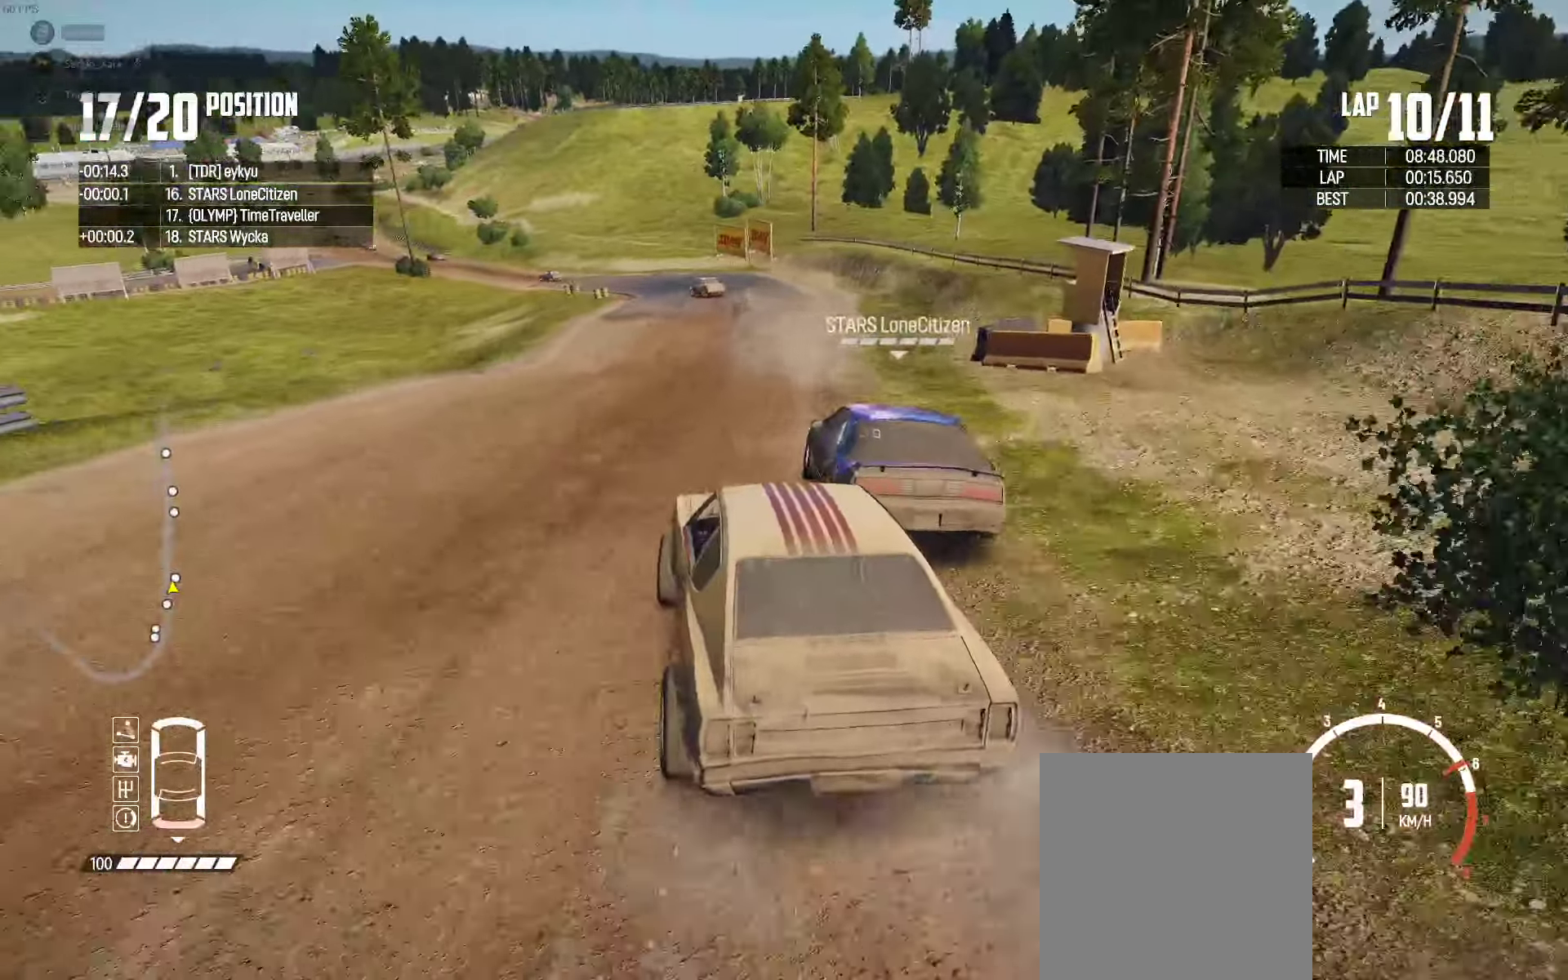
{"buttons": ["R2"], "left_stick": "left", "right_stick": "center", "events": [[166, "left_stick", "right"], [383, "left_stick", "center"], [450, "left_stick", "left"]]}
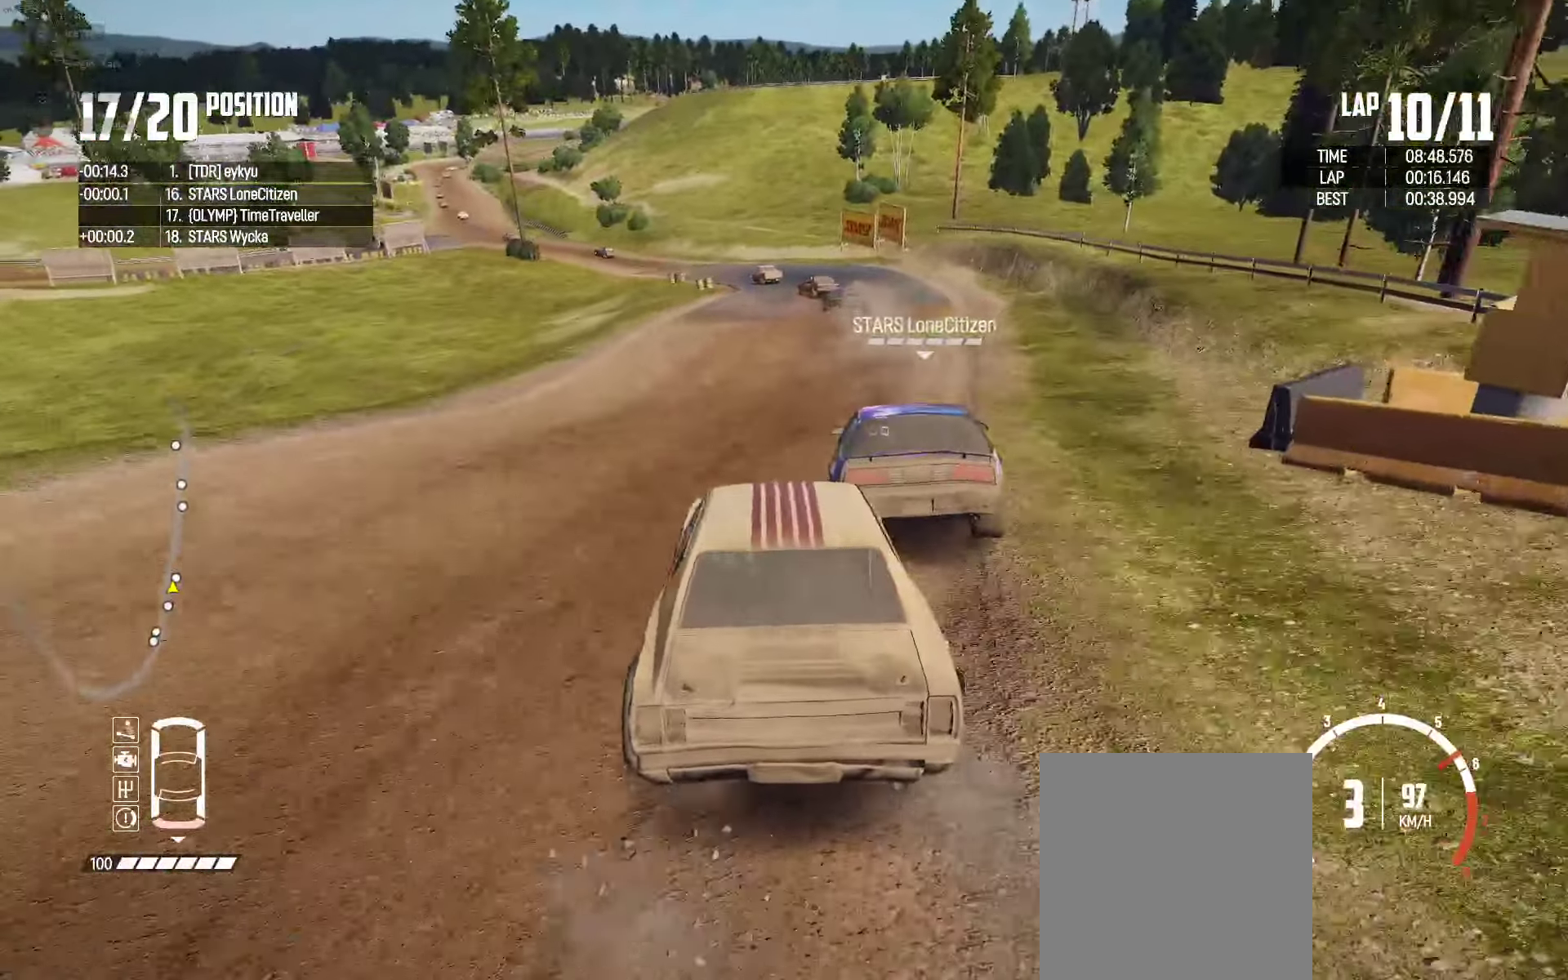
{"buttons": ["R2"], "left_stick": "center", "right_stick": "center", "events": [[166, "left_stick", "center"], [316, "left_stick", "left"], [433, "left_stick", "center"]]}
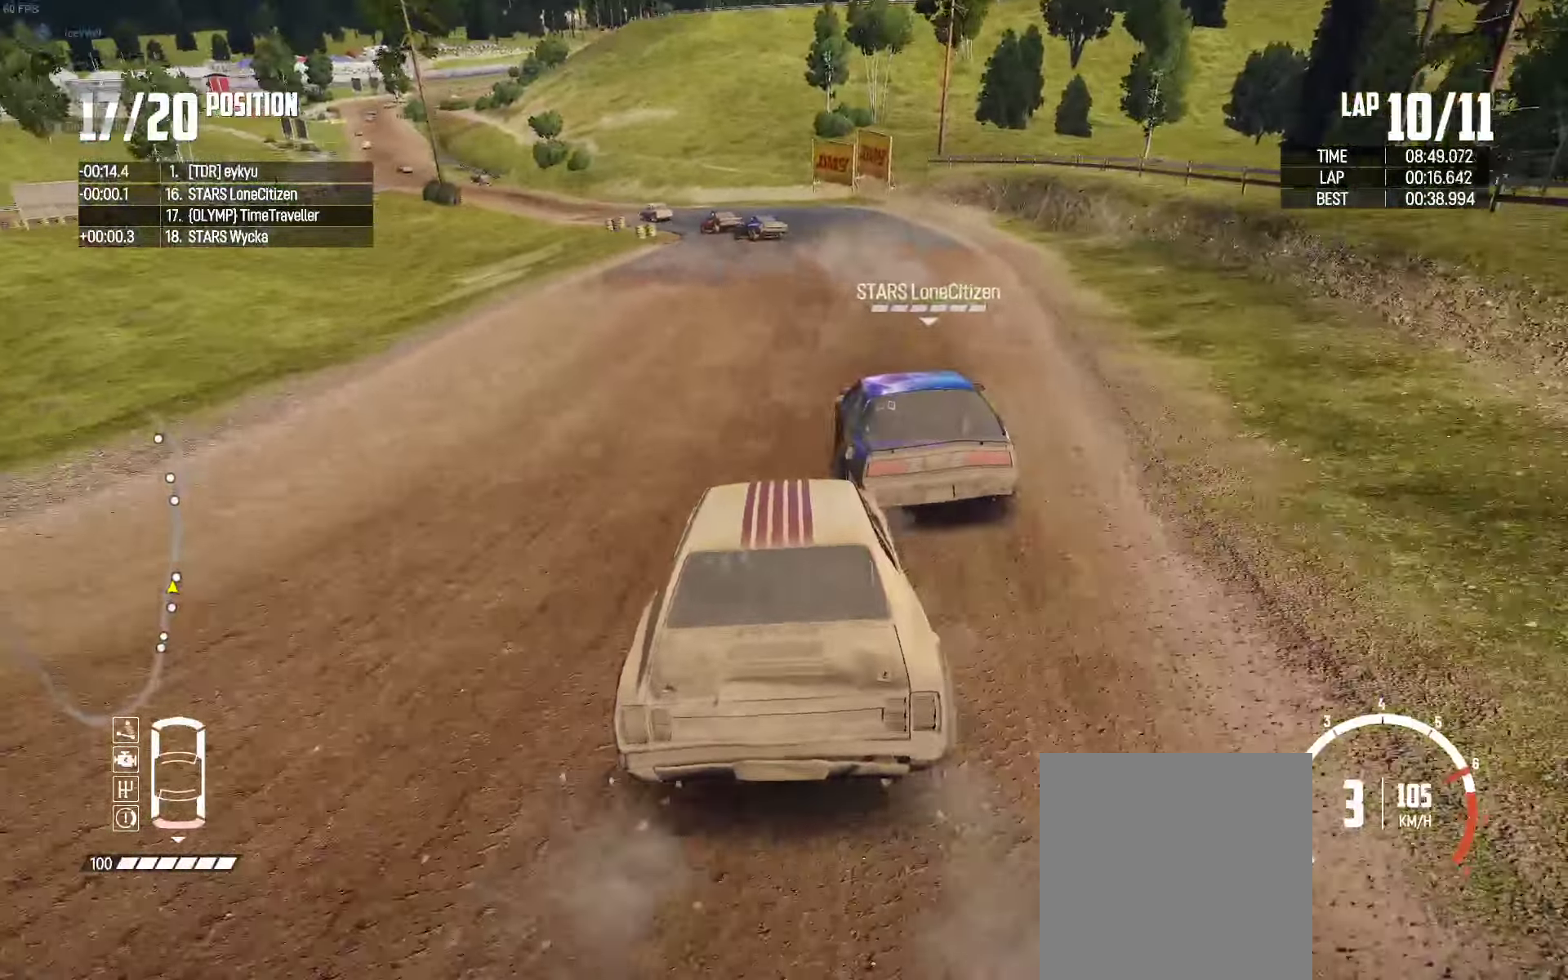
{"buttons": ["R2"], "left_stick": "left", "right_stick": "center", "events": [[16, "left_stick", "right"], [83, "left_stick", "center"], [250, "left_stick", "left"], [383, "left_stick", "center"], [483, "left_stick", "left"]]}
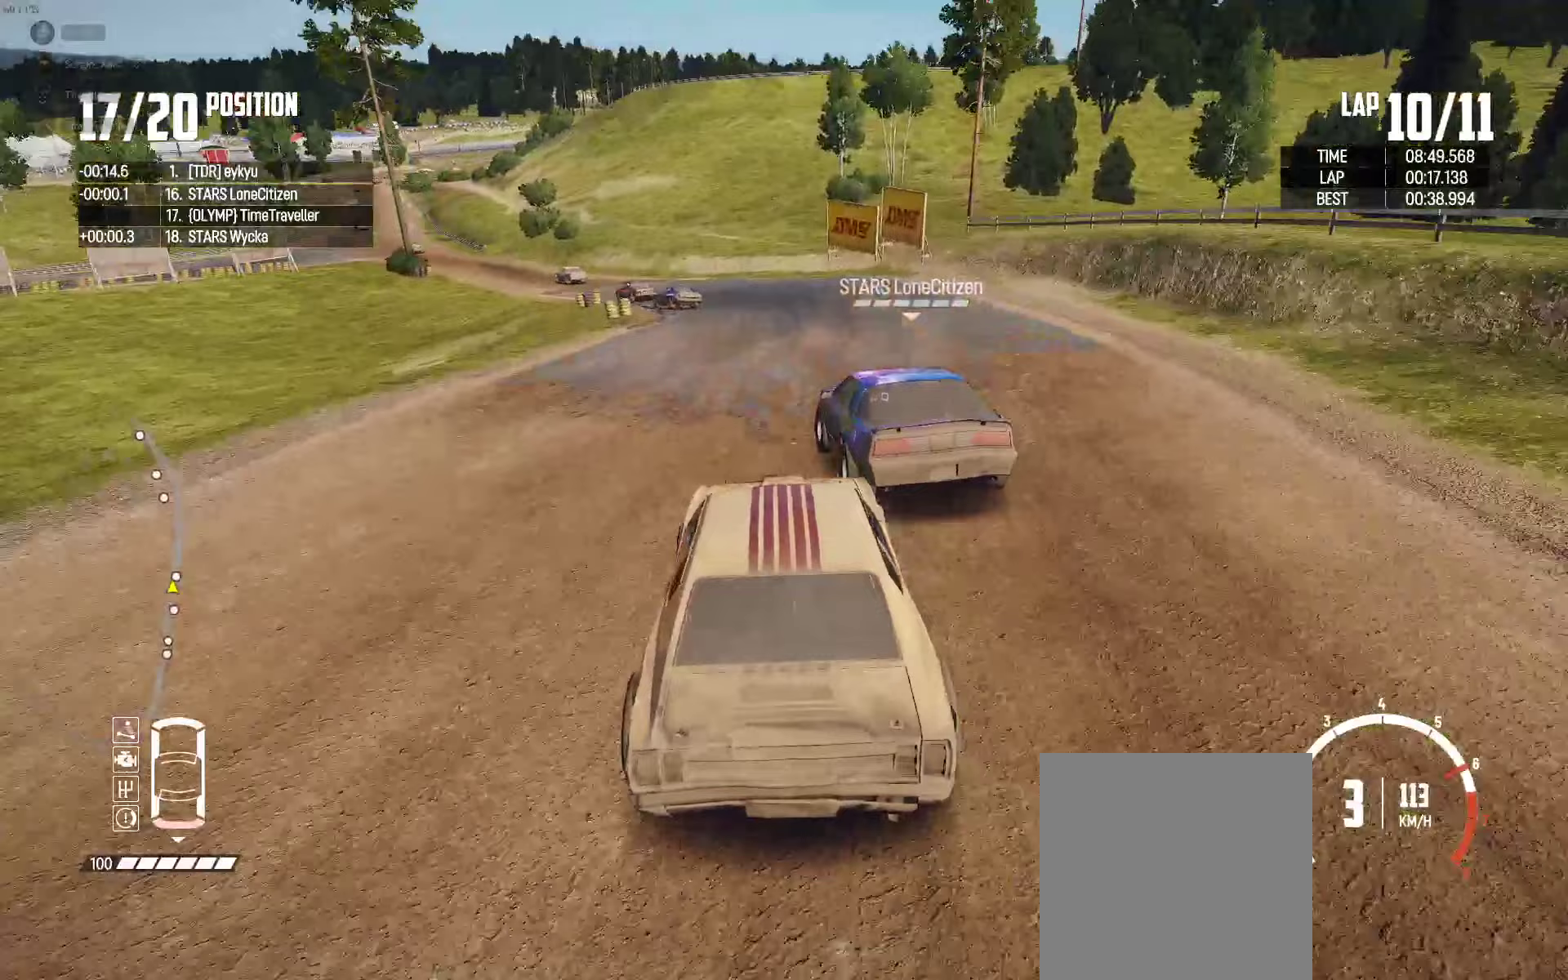
{"buttons": ["R2"], "left_stick": "left", "right_stick": "center", "events": [[133, "left_stick", "center"], [283, "left_stick", "left"]]}
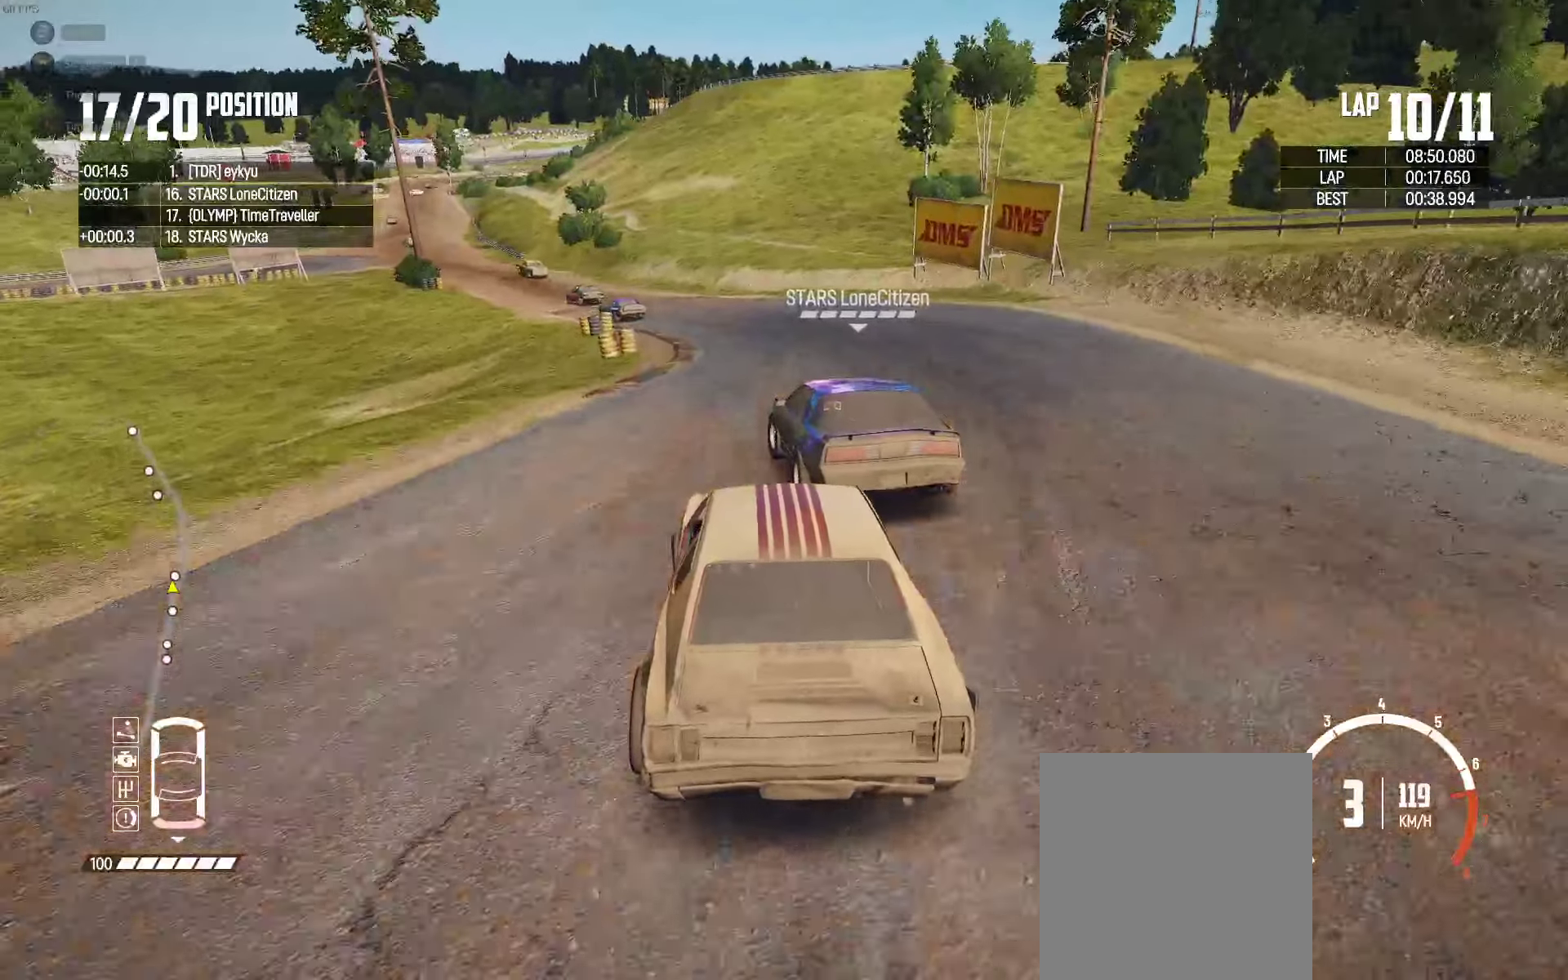
{"buttons": ["R2"], "left_stick": "center", "right_stick": "center", "events": [[17, "left_stick", "center"], [167, "left_stick", "left"], [283, "right_stick", "up-right"], [400, "right_stick", "center"], [500, "left_stick", "center"]]}
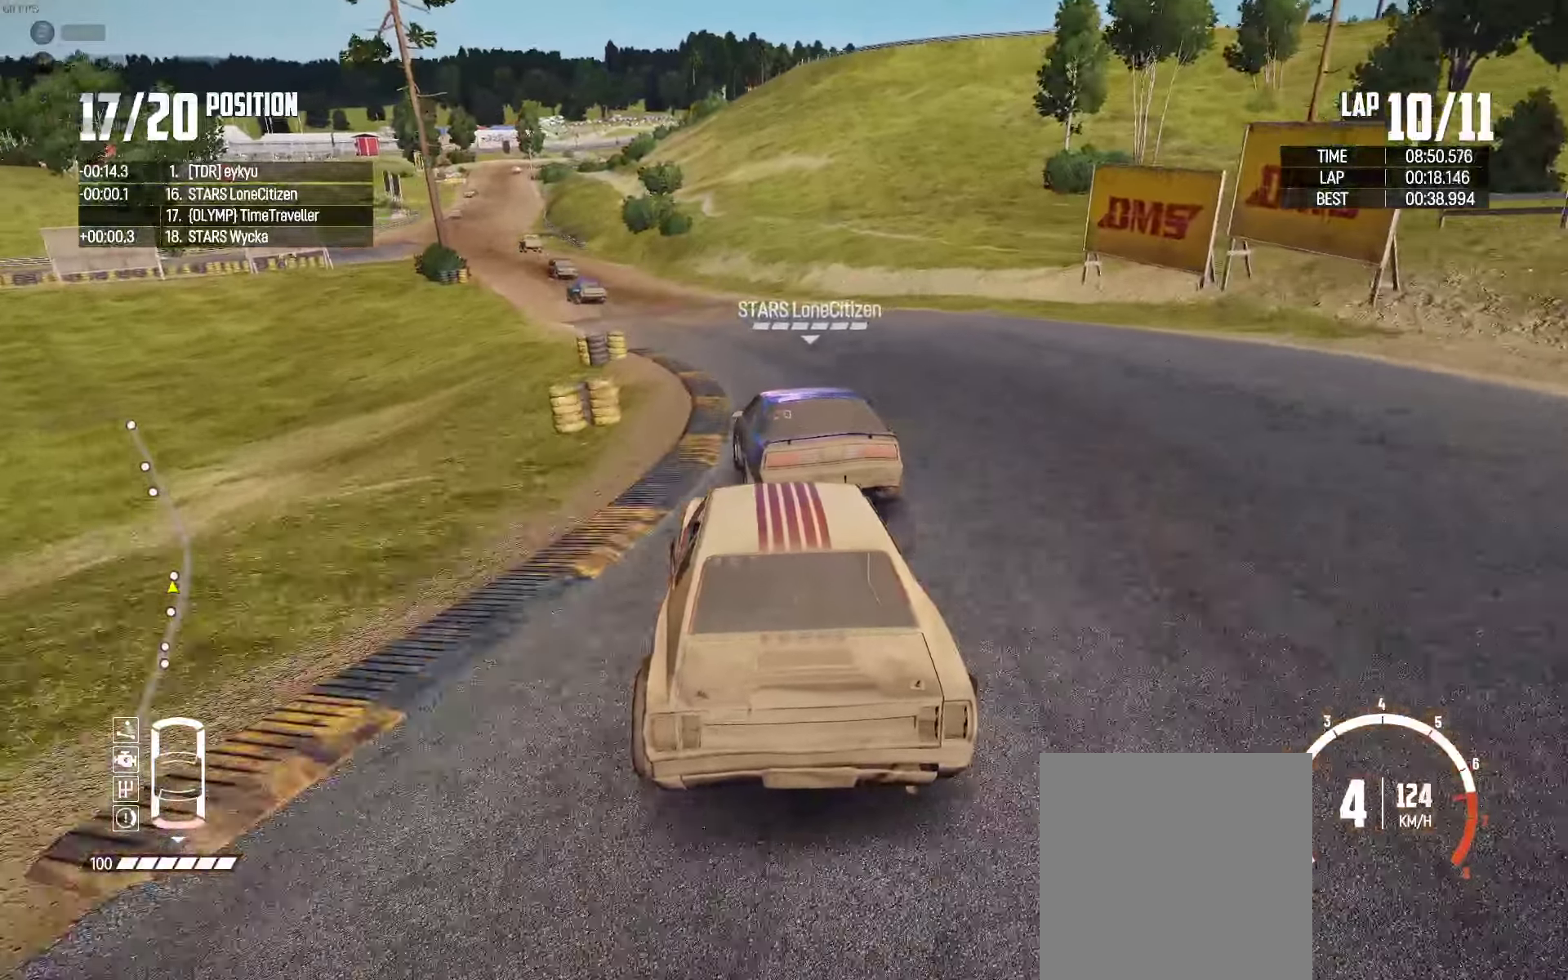
{"buttons": ["R2"], "left_stick": "left", "right_stick": "center", "events": [[367, "left_stick", "left"]]}
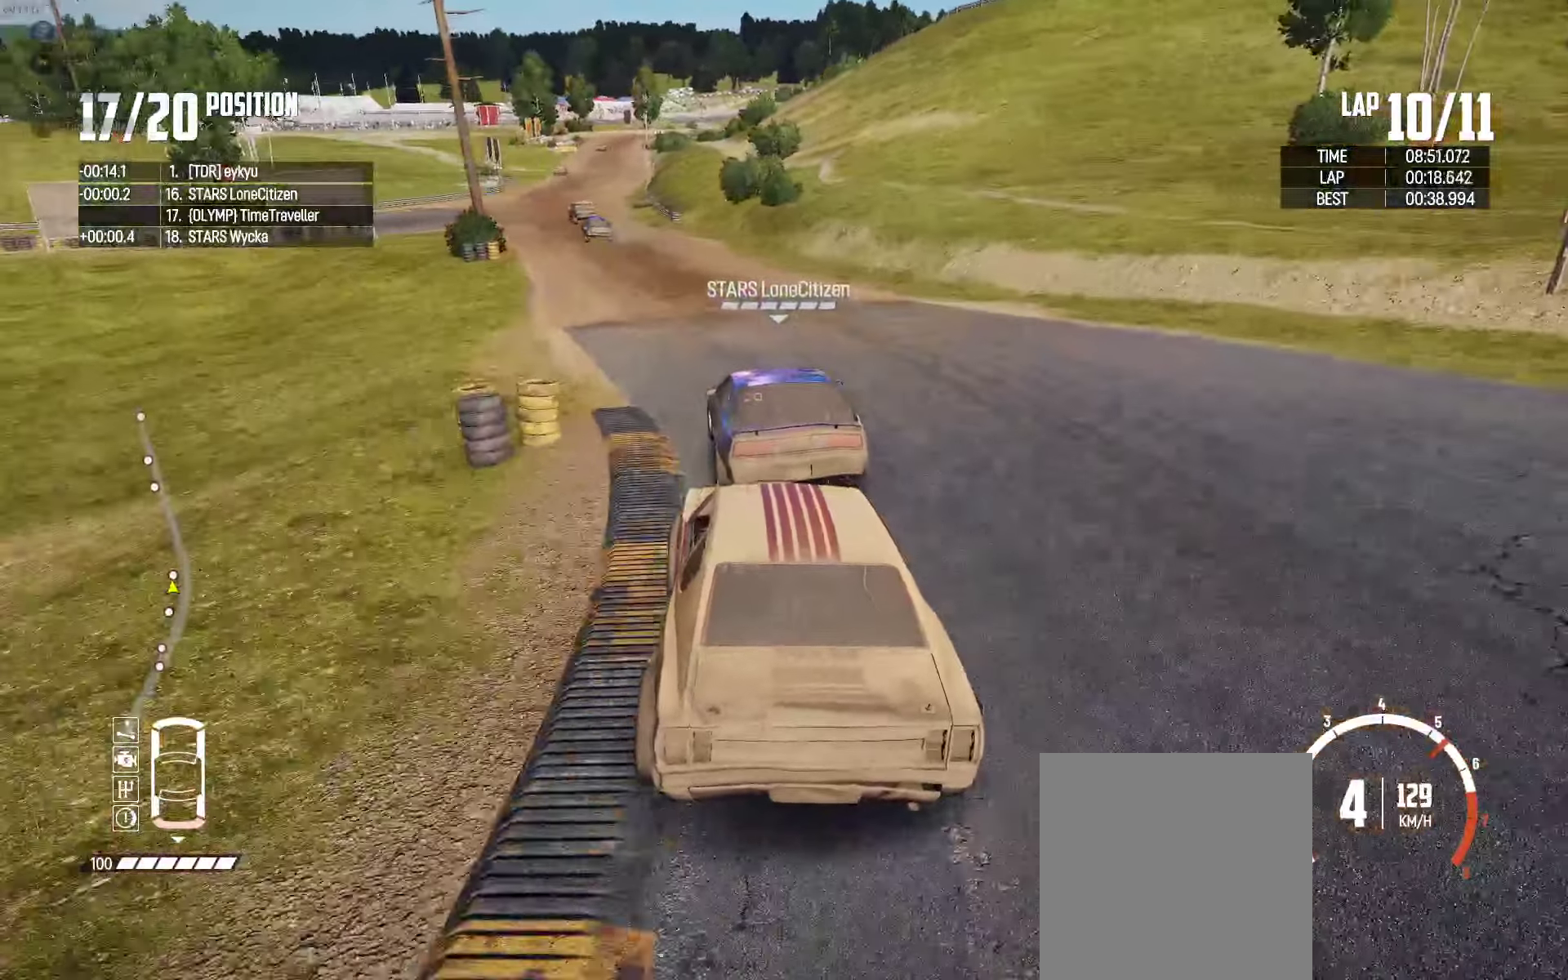
{"buttons": ["R2"], "left_stick": "left", "right_stick": "center", "events": [[200, "left_stick", "center"], [467, "left_stick", "left"]]}
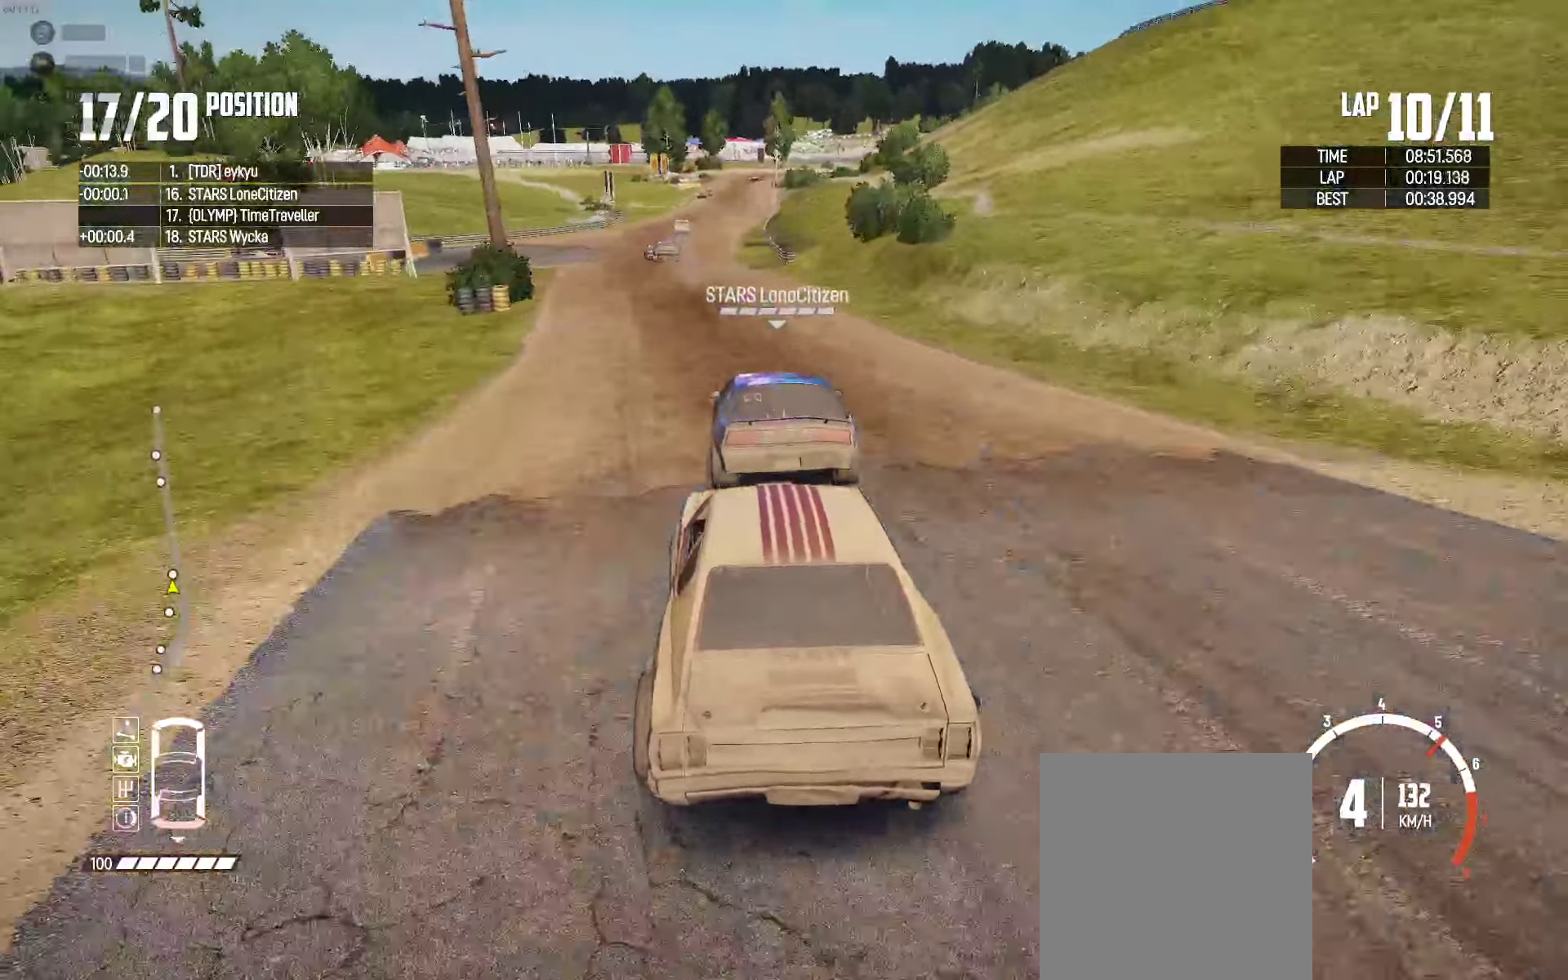
{"buttons": ["R2"], "left_stick": "left", "right_stick": "center", "events": [[50, "left_stick", "center"], [233, "left_stick", "left"]]}
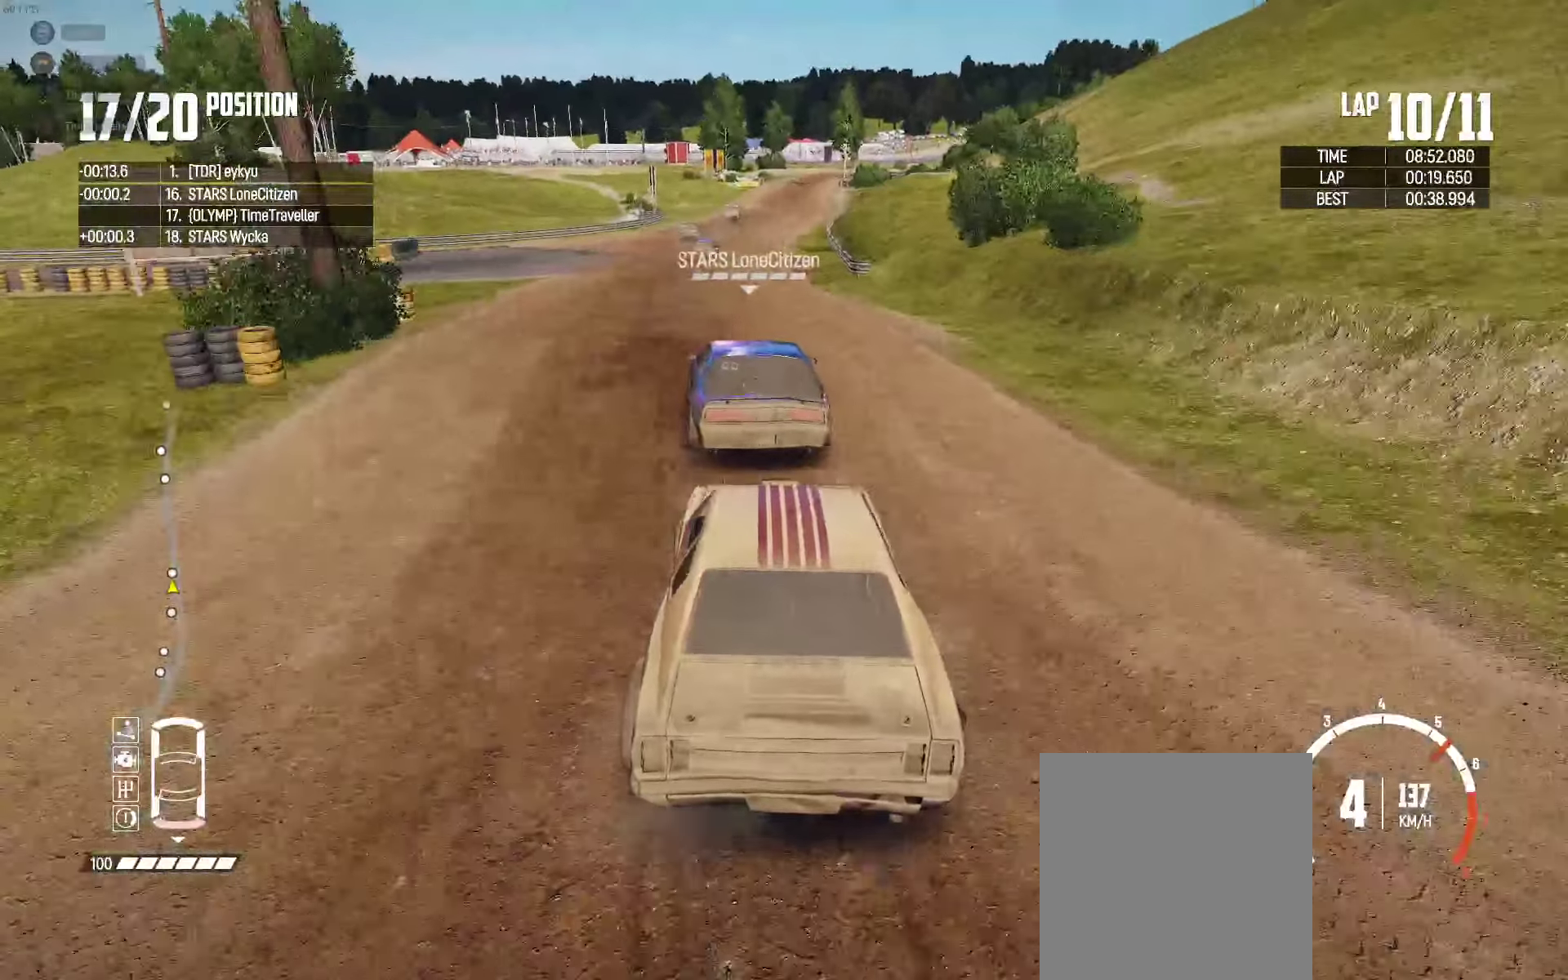
{"buttons": ["R2"], "left_stick": "left", "right_stick": "center", "events": [[17, "left_stick", "center"], [467, "left_stick", "left"]]}
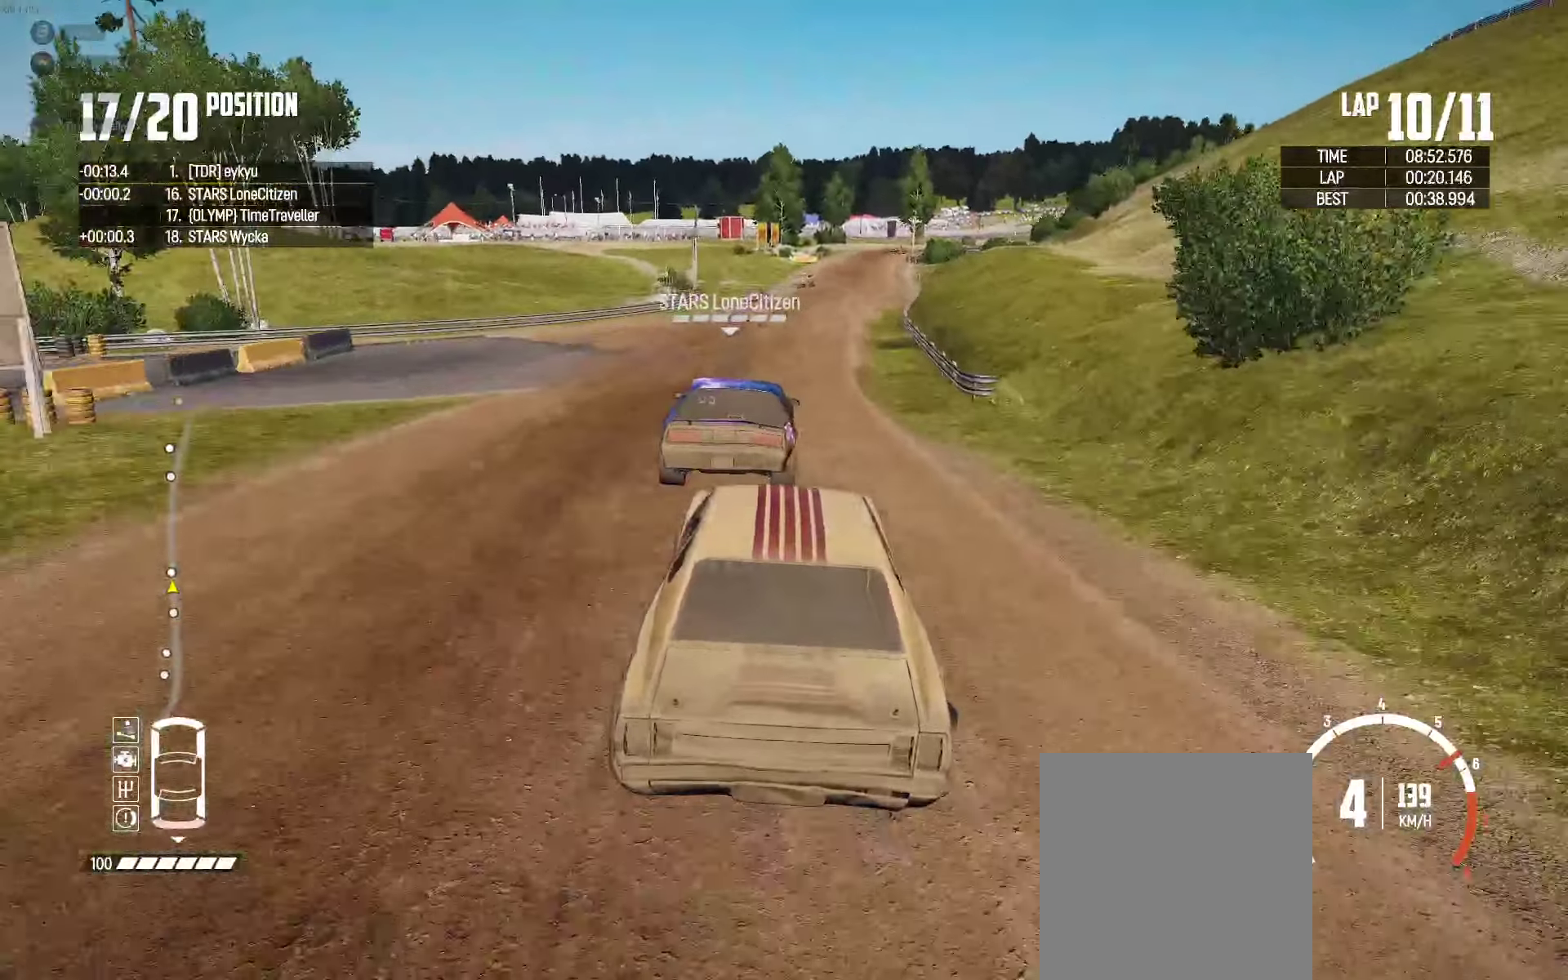
{"buttons": ["R2"], "left_stick": "center", "right_stick": "center", "events": [[150, "left_stick", "center"], [267, "left_stick", "left"], [417, "left_stick", "center"]]}
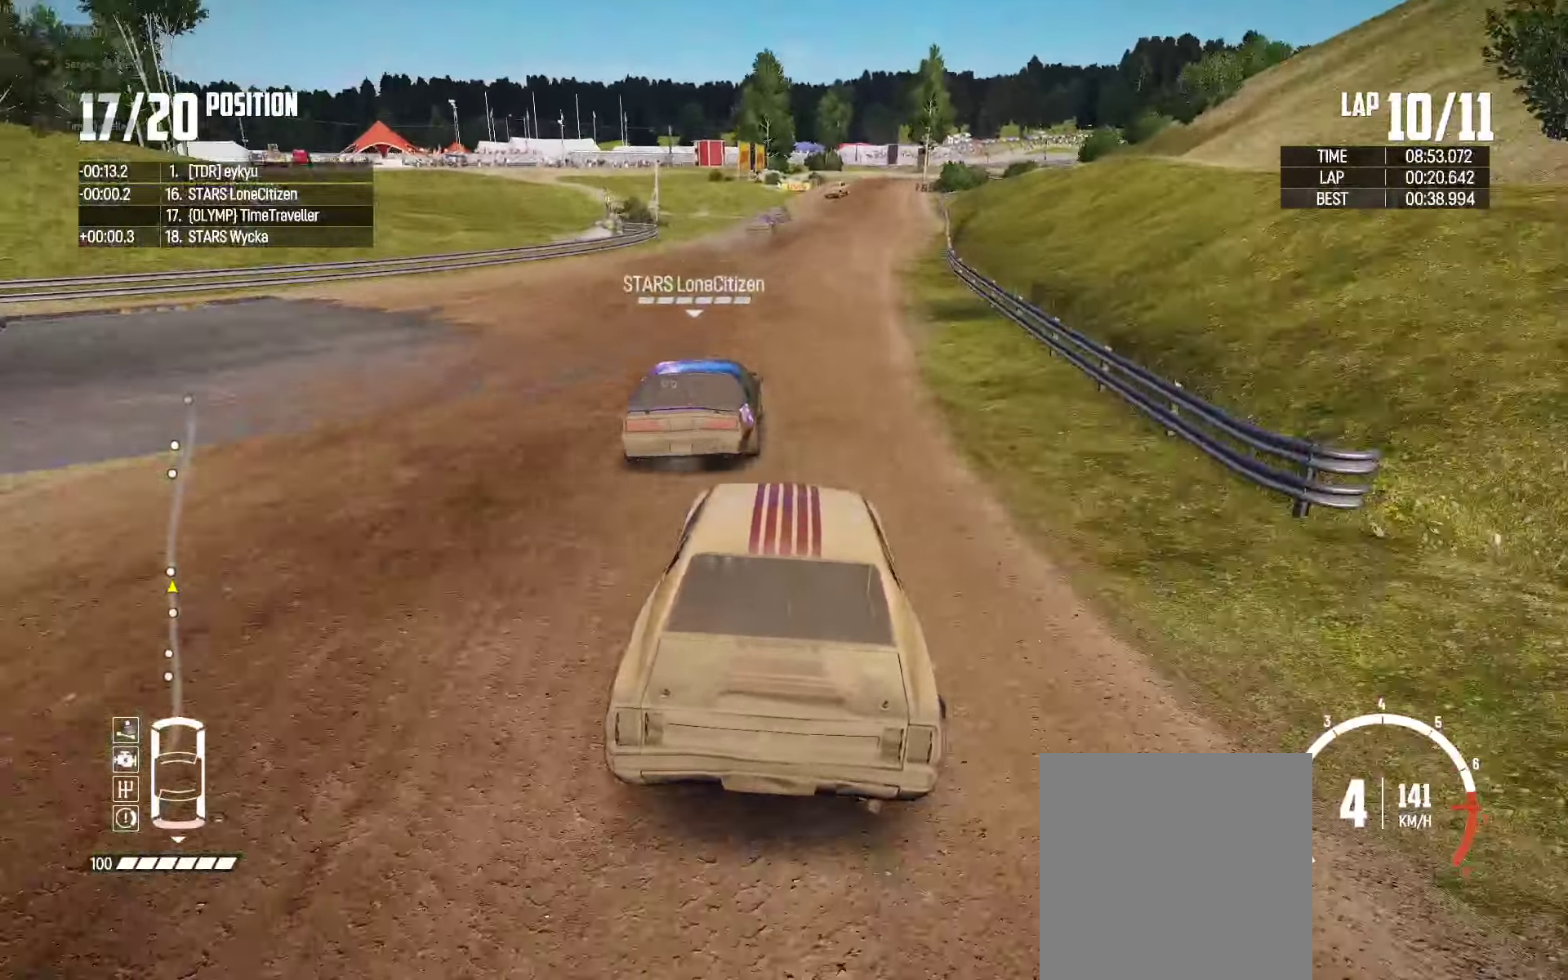
{"buttons": ["R2"], "left_stick": "center", "right_stick": "center", "events": []}
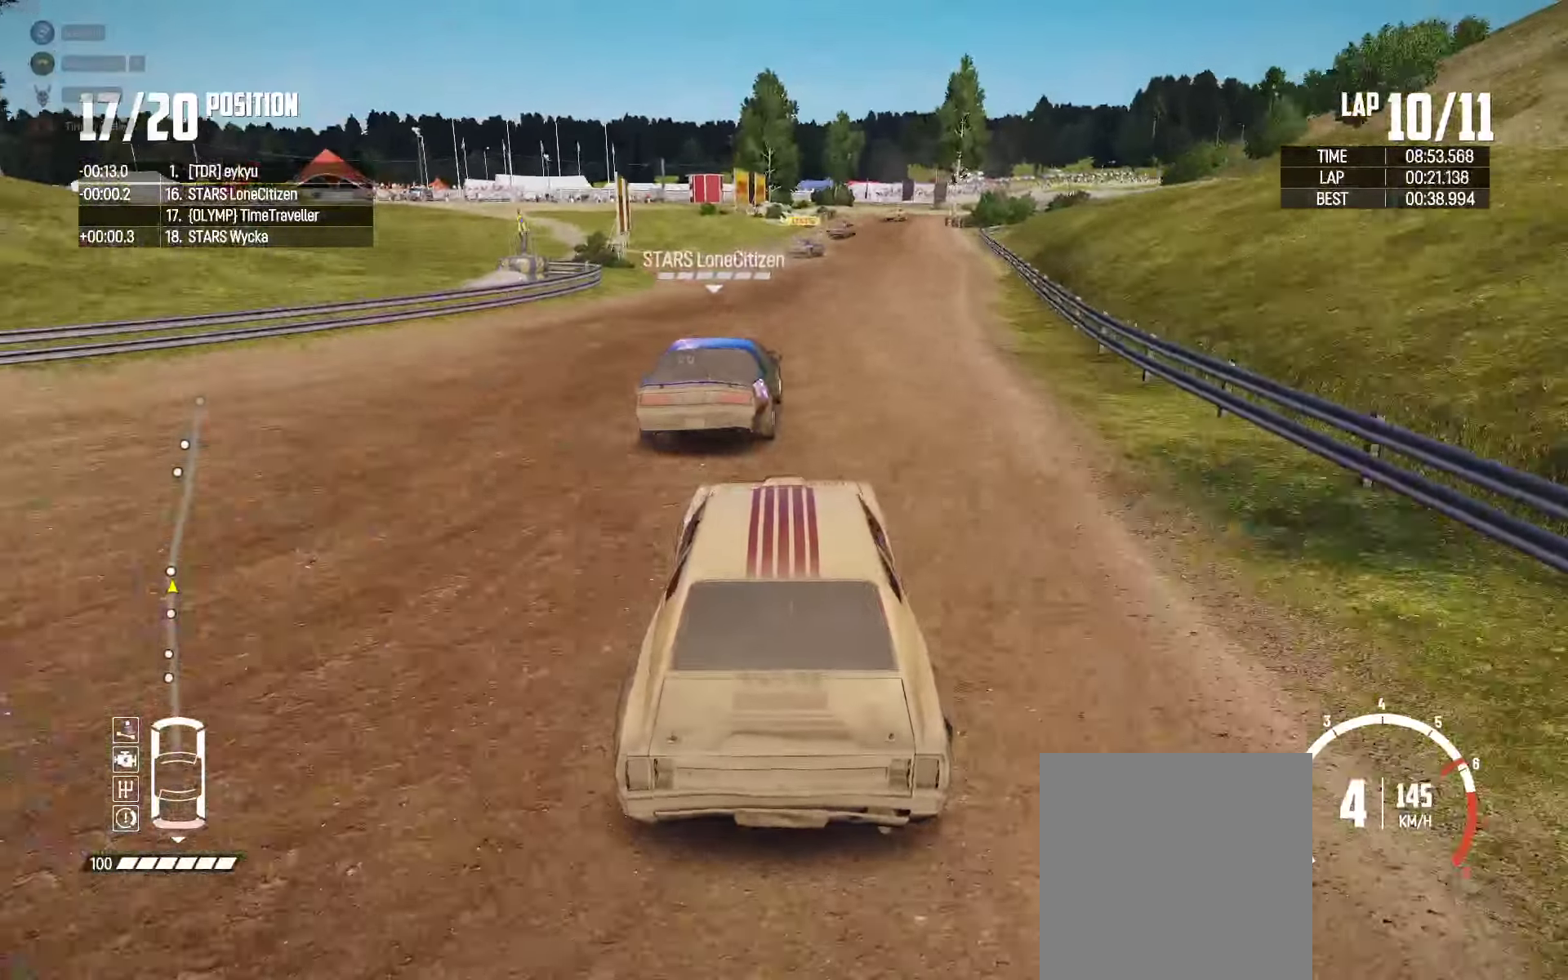
{"buttons": ["R2"], "left_stick": "right", "right_stick": "center", "events": [[300, "left_stick", "right"]]}
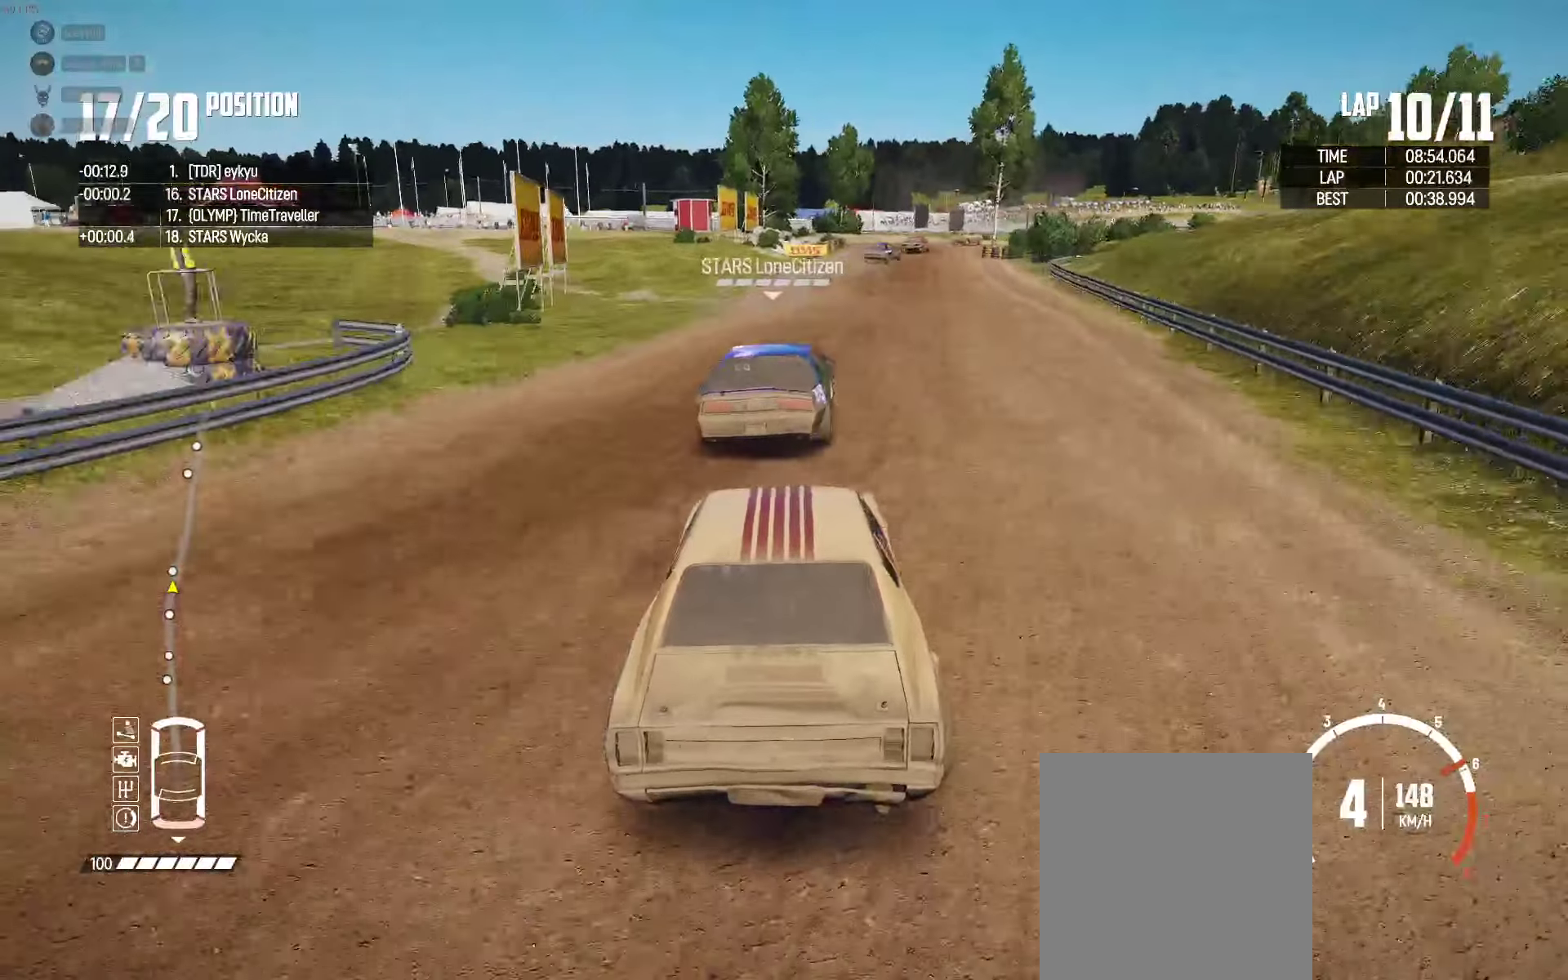
{"buttons": ["R2"], "left_stick": "center", "right_stick": "center", "events": [[50, "left_stick", "center"], [133, "left_stick", "right"], [367, "left_stick", "up-right"], [467, "left_stick", "center"]]}
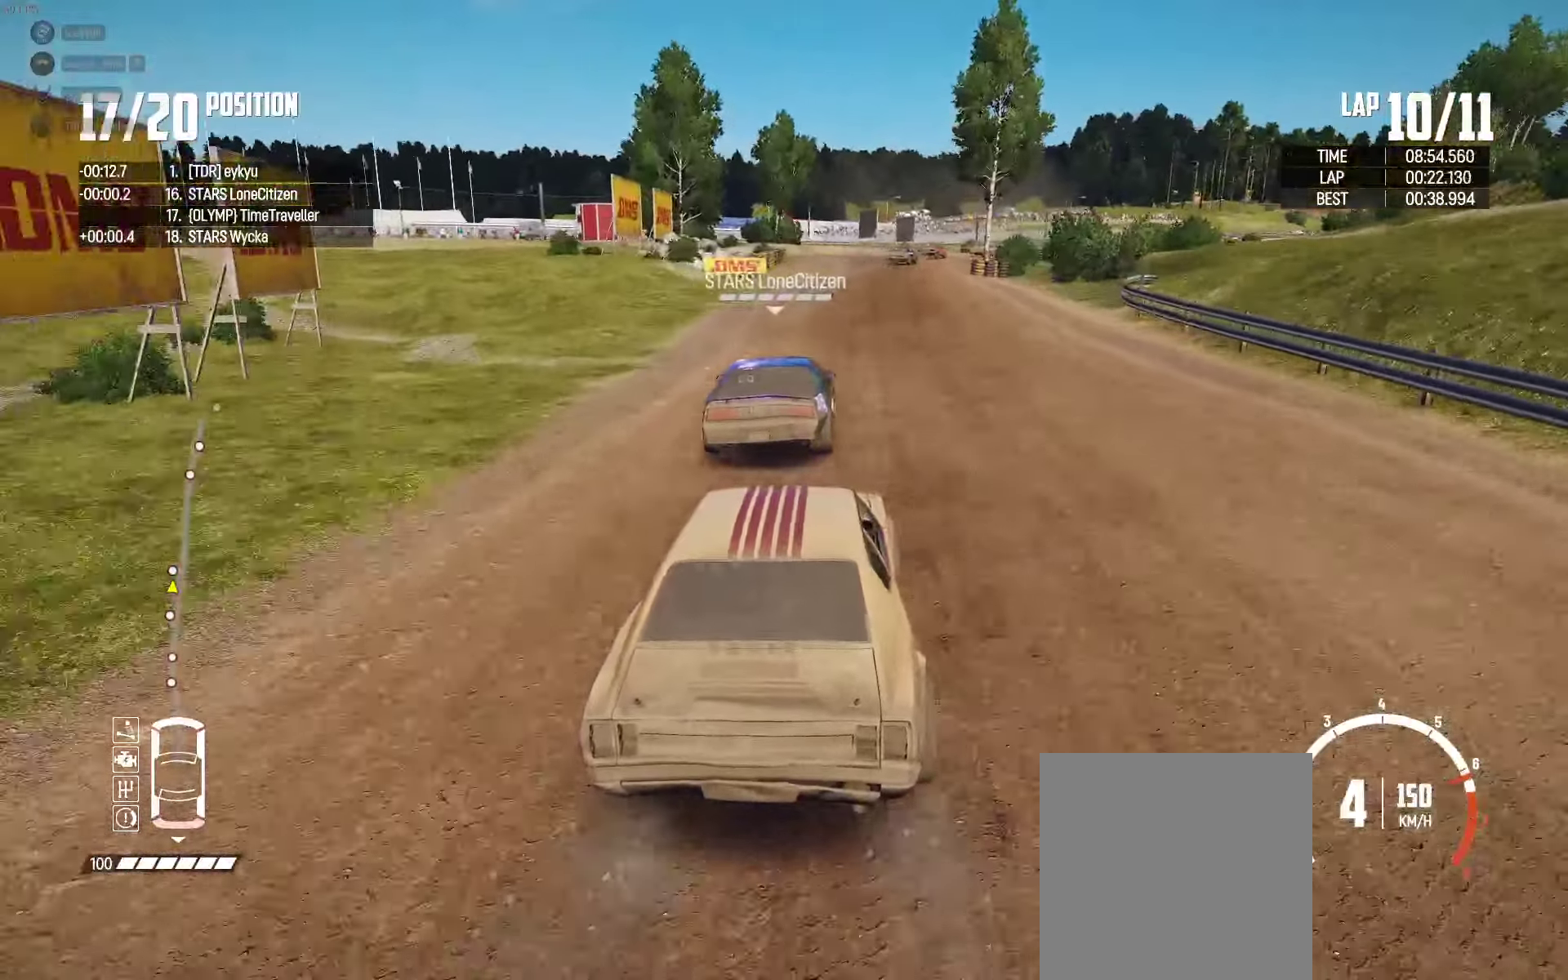
{"buttons": ["R2"], "left_stick": "right", "right_stick": "center", "events": [[50, "left_stick", "right"]]}
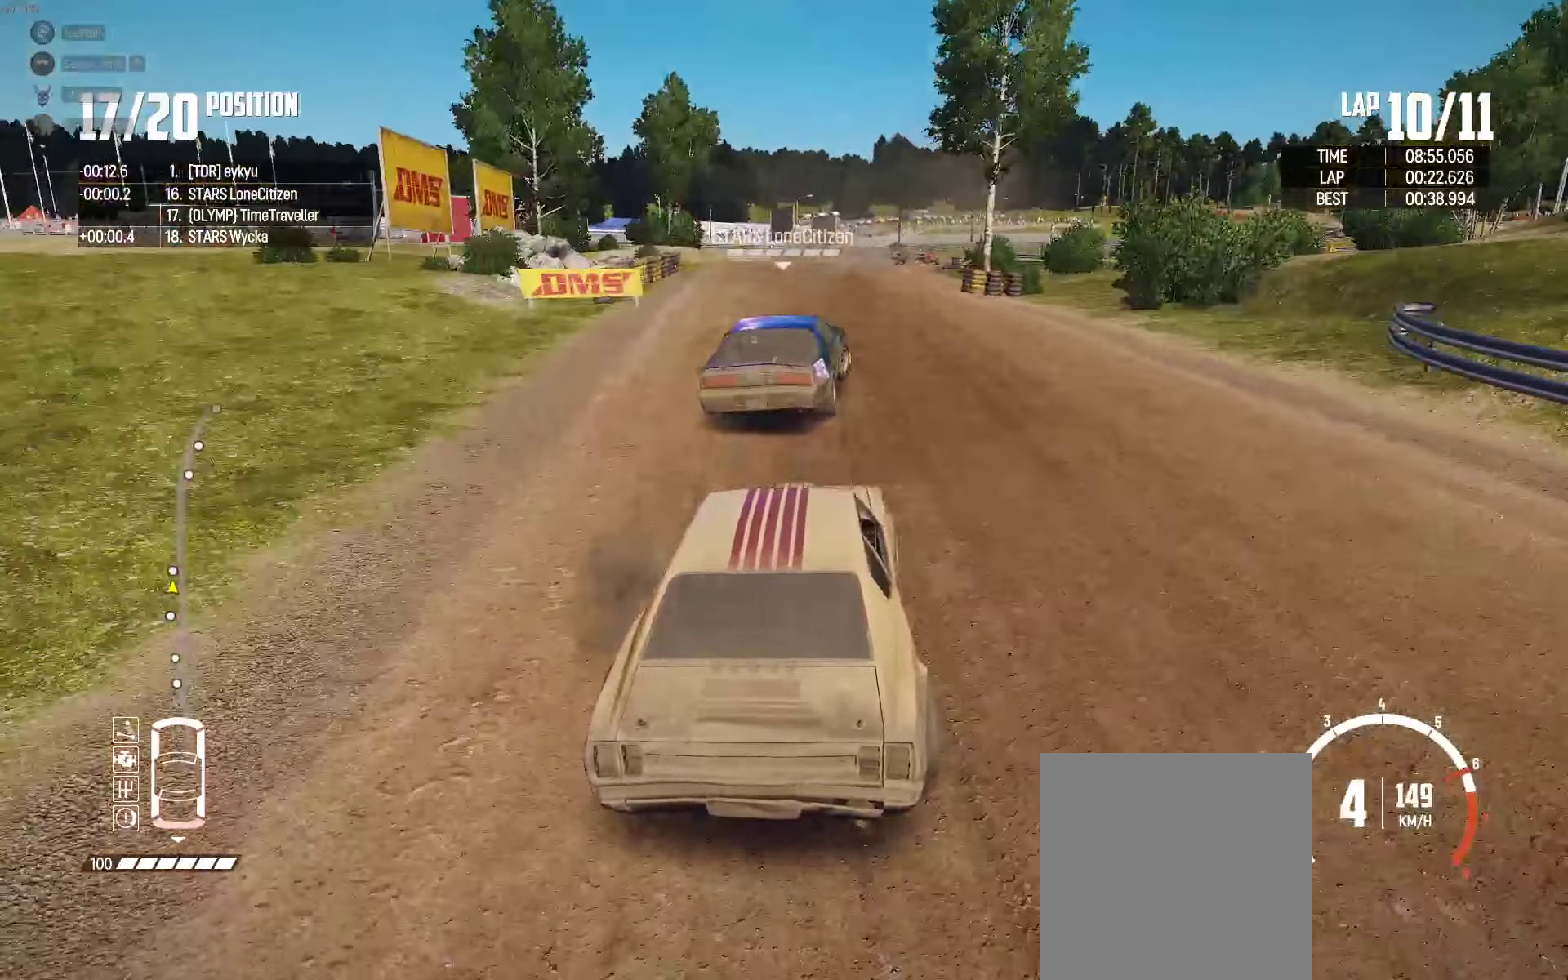
{"buttons": ["R2"], "left_stick": "right", "right_stick": "center", "events": []}
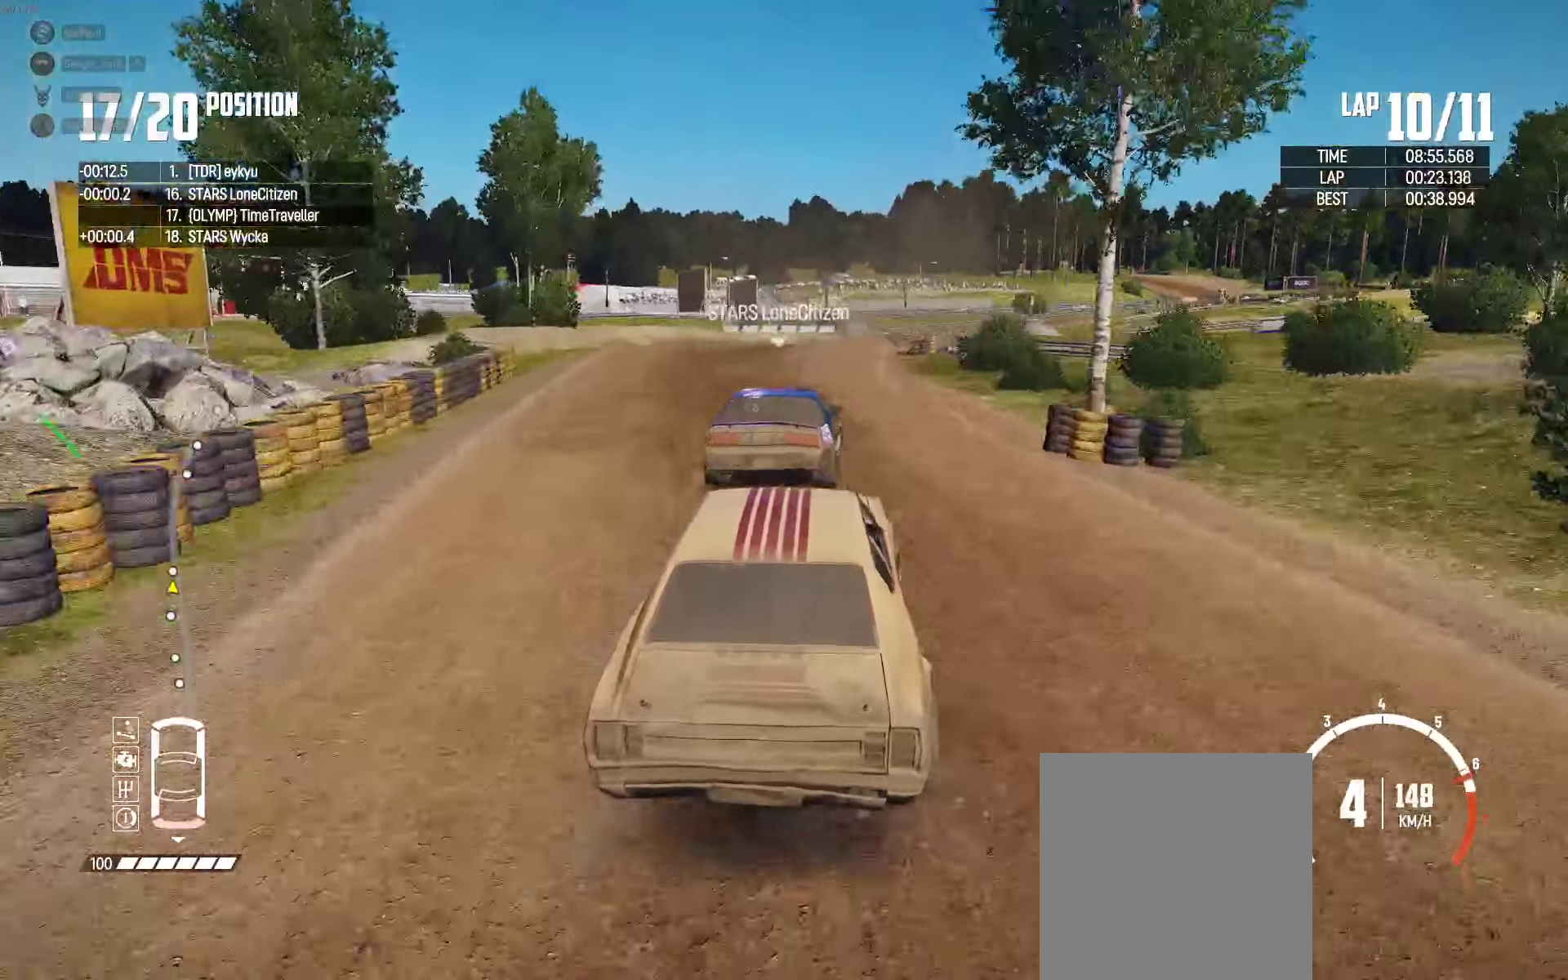
{"buttons": ["R2"], "left_stick": "up", "right_stick": "center", "events": [[117, "left_stick", "up-right"], [267, "R2", "up"], [317, "R2", "down"], [384, "left_stick", "up"]]}
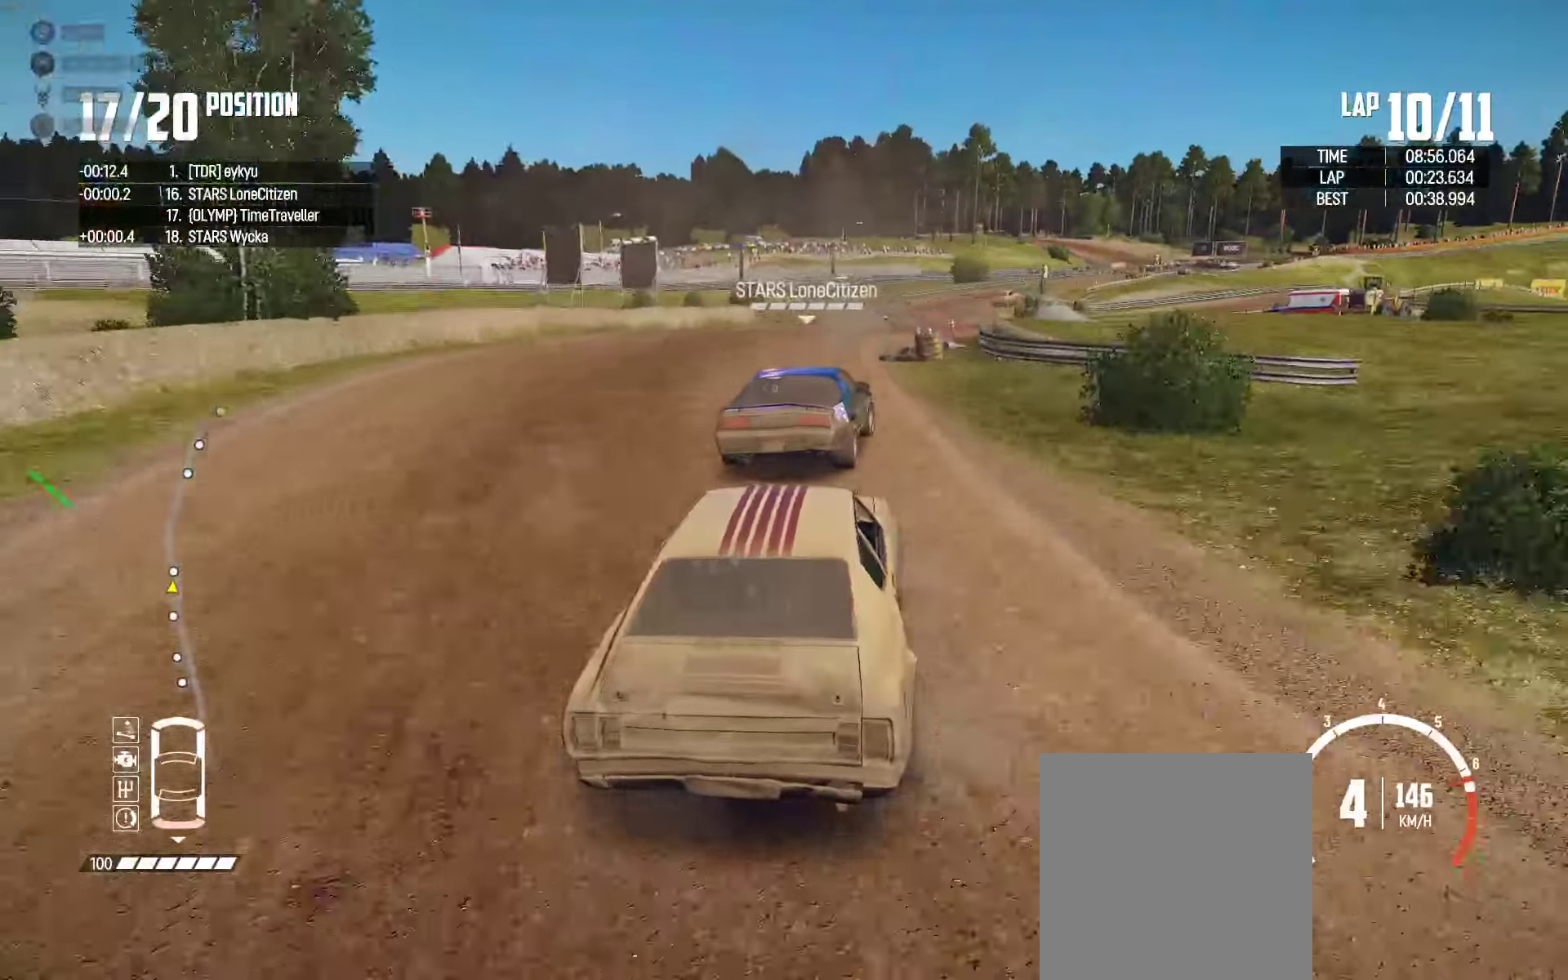
{"buttons": ["R2"], "left_stick": "right", "right_stick": "center", "events": [[17, "left_stick", "center"], [384, "left_stick", "right"]]}
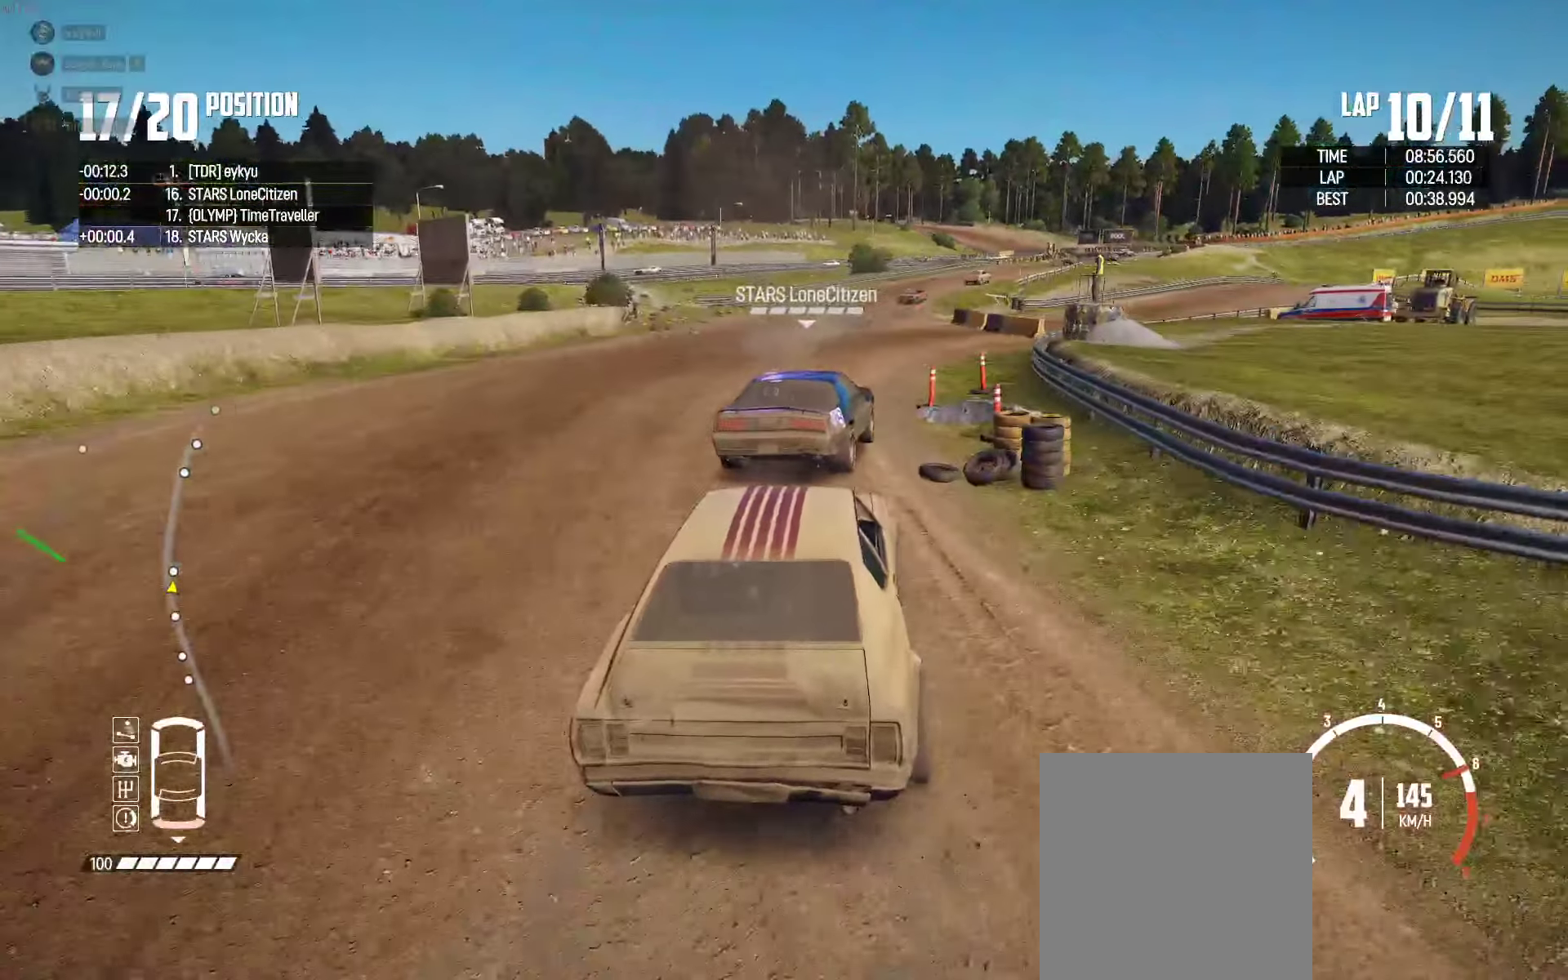
{"buttons": ["R2"], "left_stick": "right", "right_stick": "center", "events": [[334, "left_stick", "center"], [434, "left_stick", "right"]]}
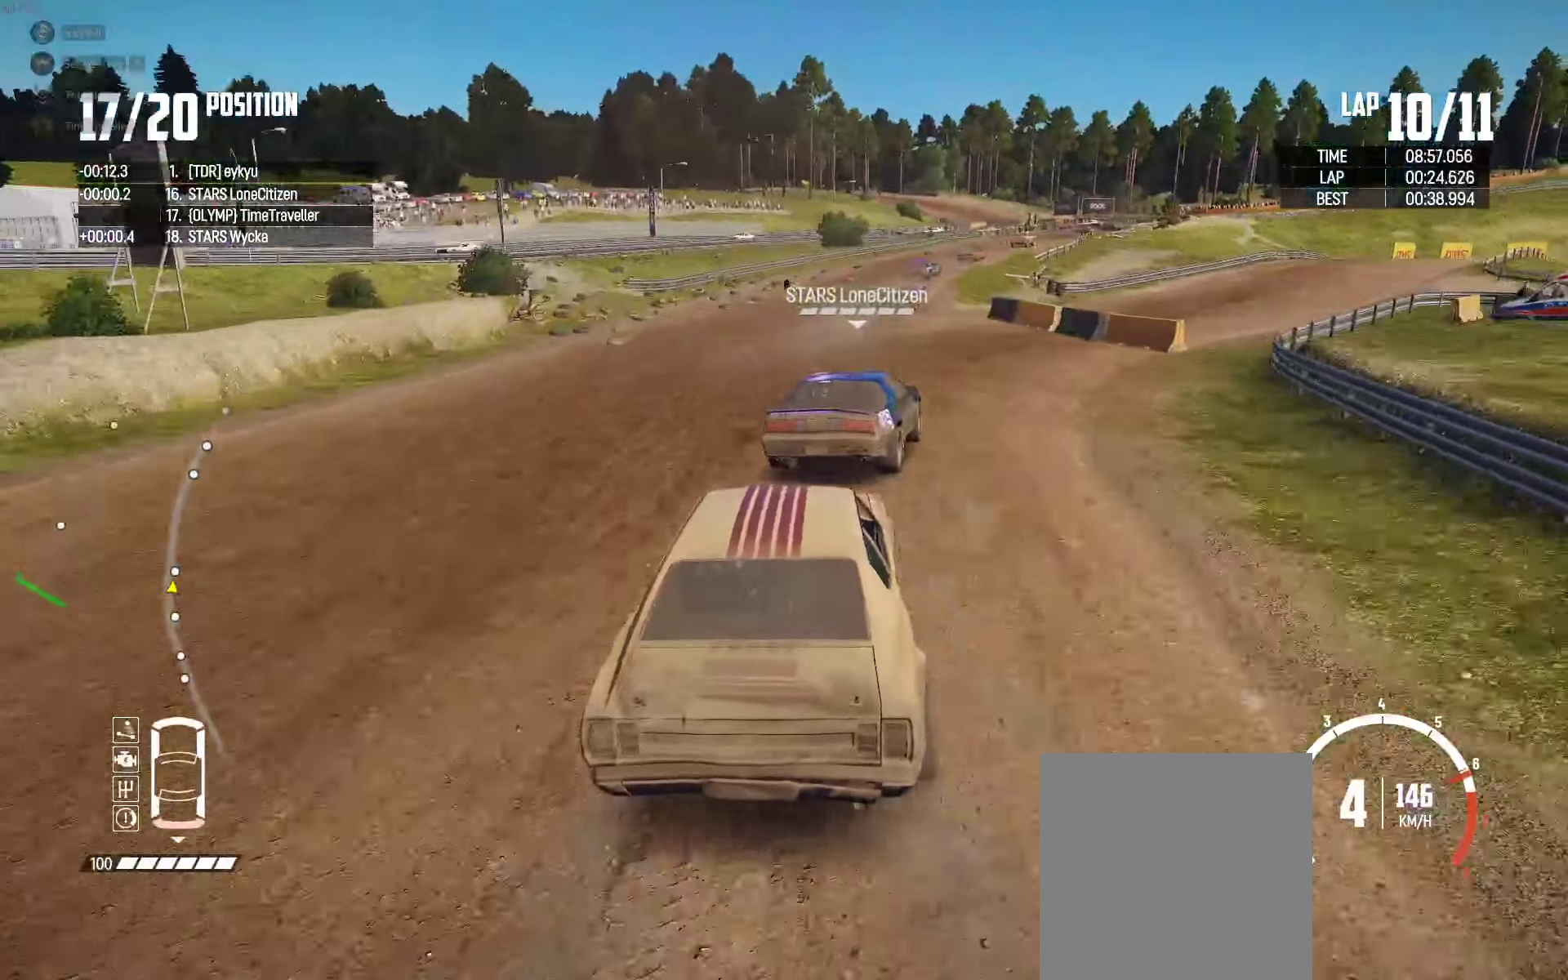
{"buttons": ["R2"], "left_stick": "right", "right_stick": "center", "events": []}
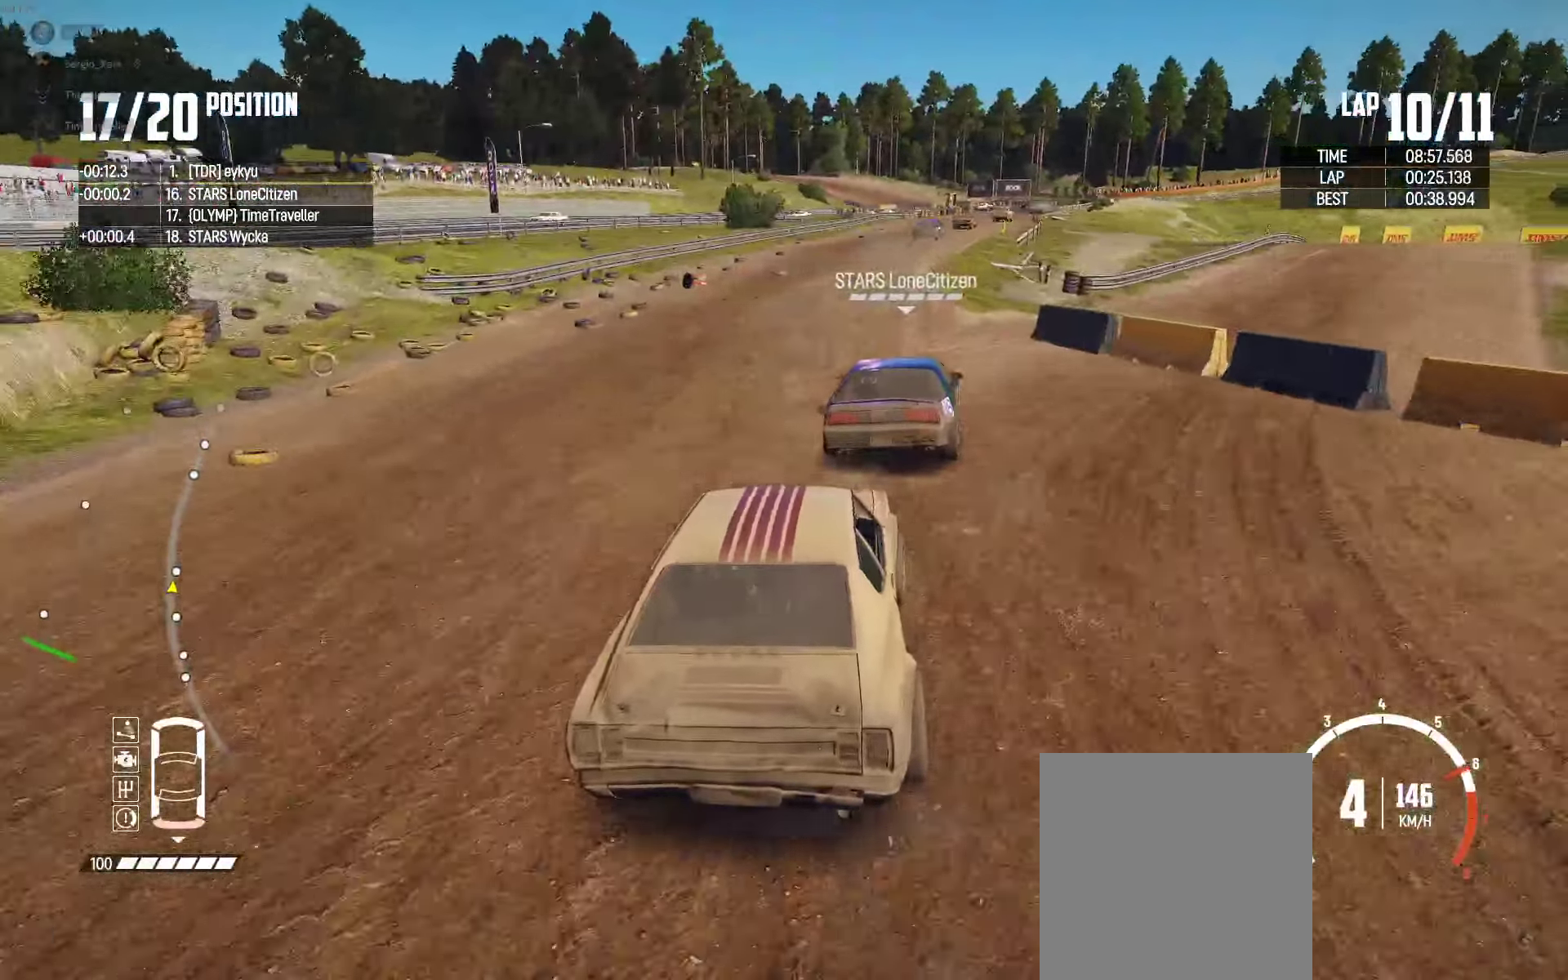
{"buttons": ["R2"], "left_stick": "center", "right_stick": "center", "events": [[50, "left_stick", "center"], [217, "left_stick", "right"], [434, "left_stick", "center"]]}
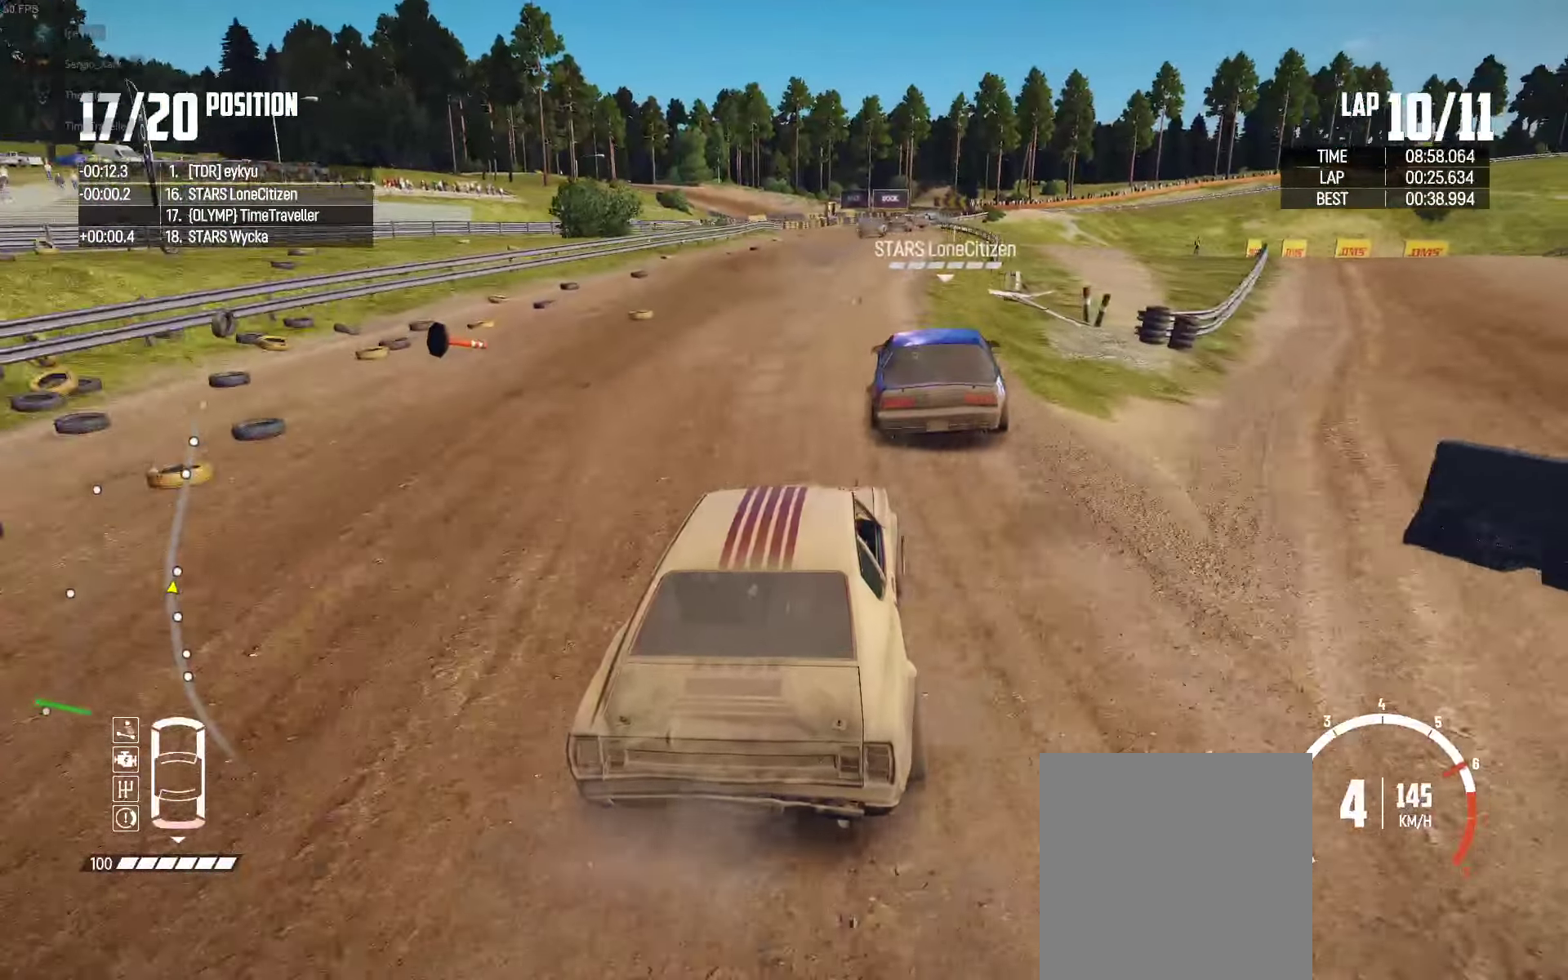
{"buttons": ["R2"], "left_stick": "right", "right_stick": "center", "events": [[300, "left_stick", "right"]]}